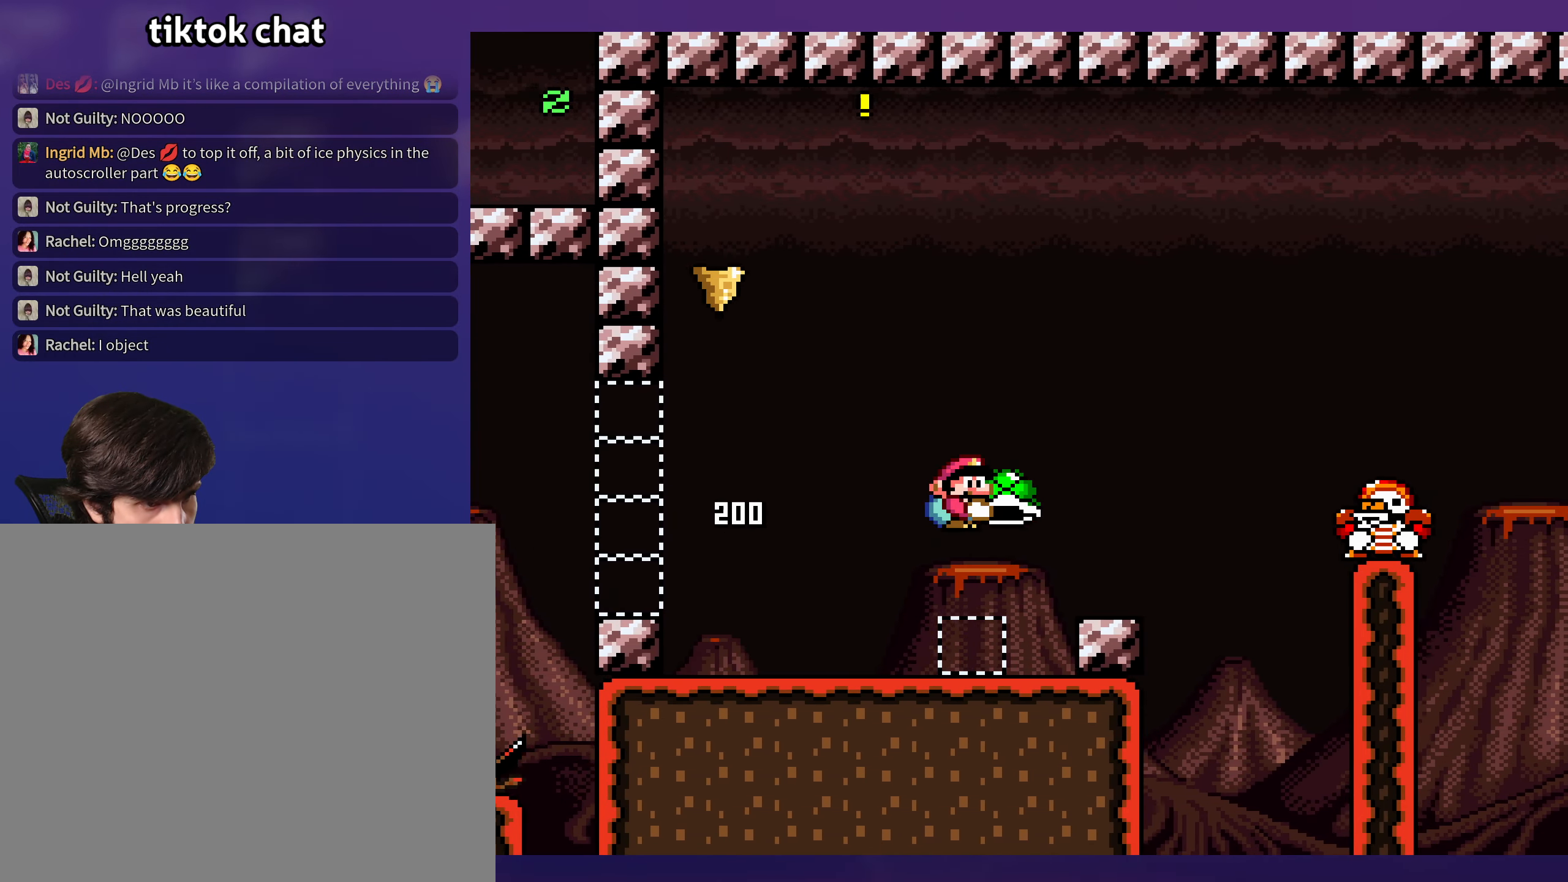
Gameplay with a controller (Nintendo layout); each line is a JSON object with the inputs held at the frame after it. "events" lists button and stick changes between this image and that frame as [ms after this image, input, new state], when the widget could be followed in between. Not read: L3 R3.
{"buttons": ["B", "Y", "DPAD_DOWN", "DPAD_RIGHT"], "events": [[167, "DPAD_RIGHT", "up"], [200, "DPAD_LEFT", "down"], [300, "DPAD_LEFT", "up"], [317, "DPAD_RIGHT", "down"], [400, "DPAD_DOWN", "down"], [450, "B", "down"]]}
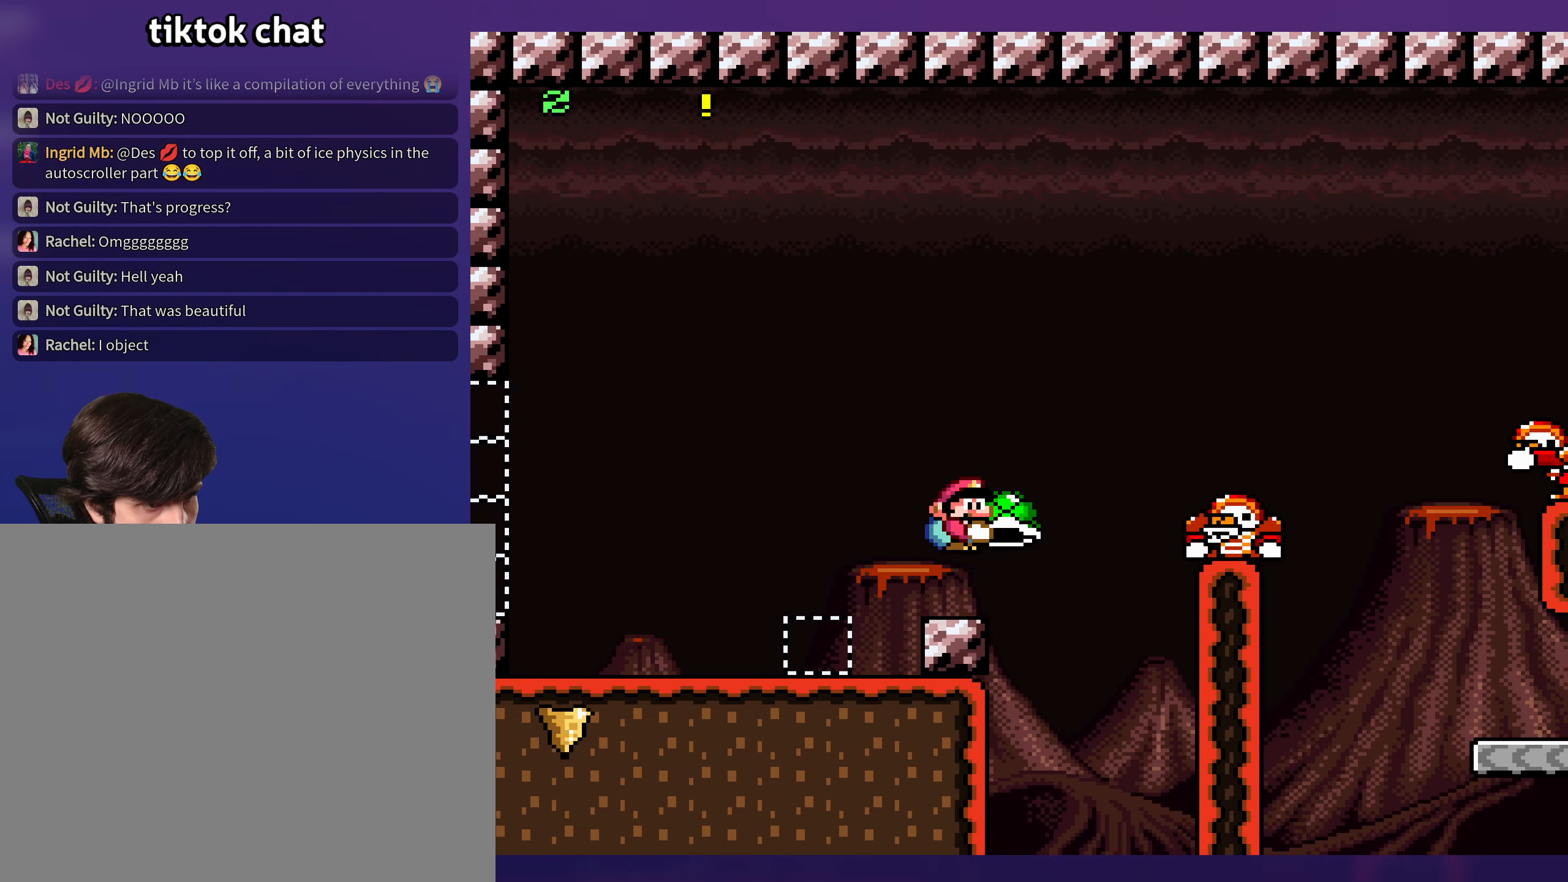
{"buttons": ["B", "Y", "DPAD_LEFT"], "events": [[117, "DPAD_DOWN", "up"], [217, "B", "up"], [417, "DPAD_DOWN", "down"], [417, "DPAD_RIGHT", "up"], [467, "DPAD_LEFT", "down"], [483, "B", "down"], [483, "DPAD_DOWN", "up"]]}
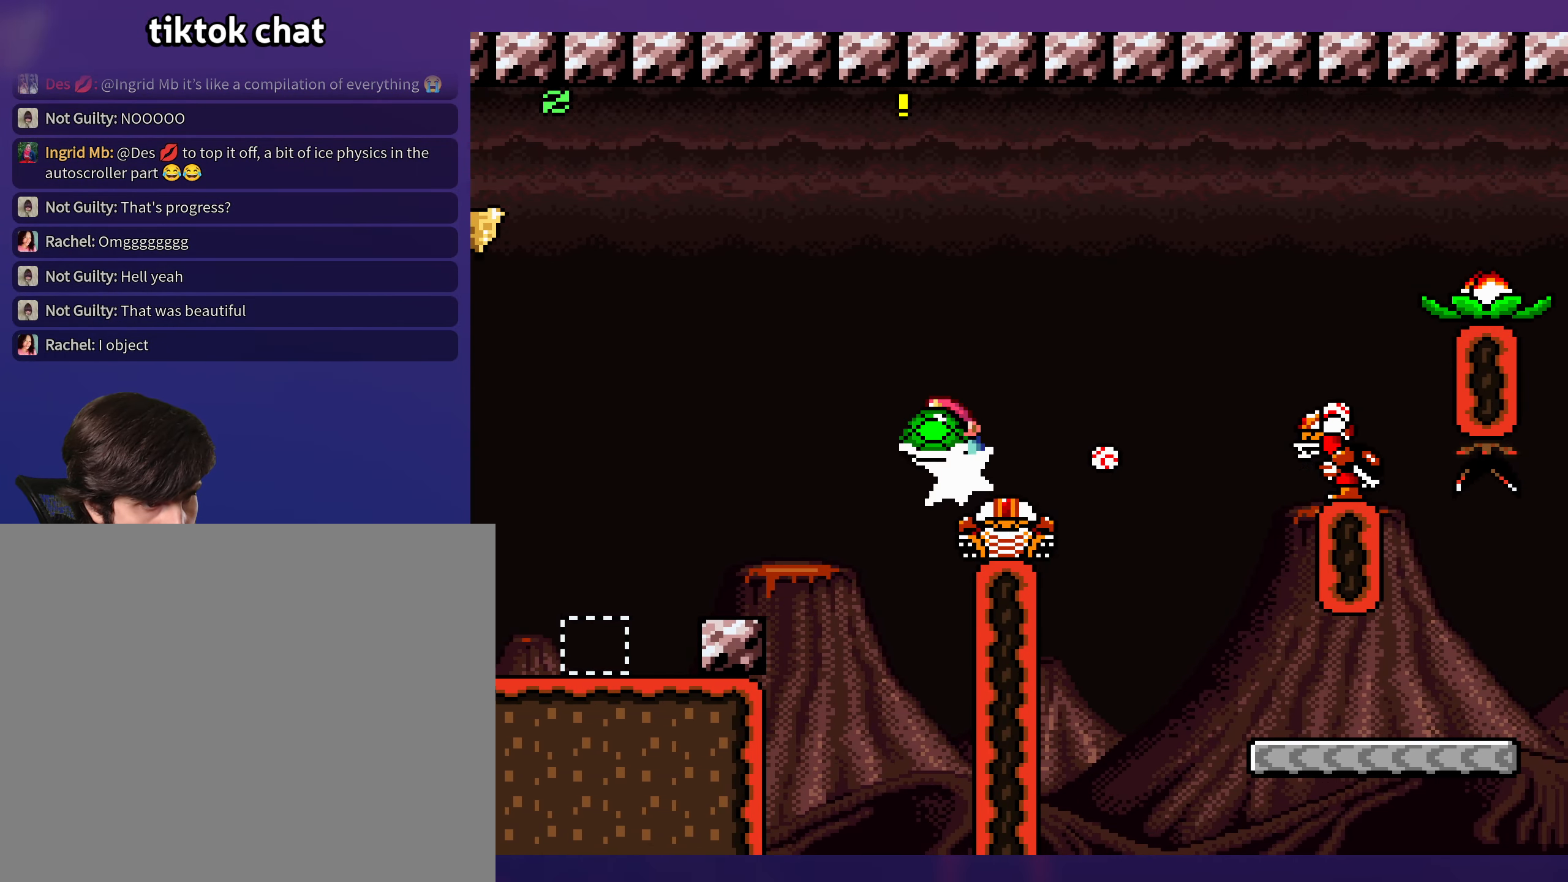
{"buttons": ["B", "Y", "DPAD_RIGHT"], "events": [[67, "DPAD_UP", "down"], [83, "DPAD_LEFT", "up"], [83, "DPAD_RIGHT", "down"], [100, "DPAD_UP", "up"]]}
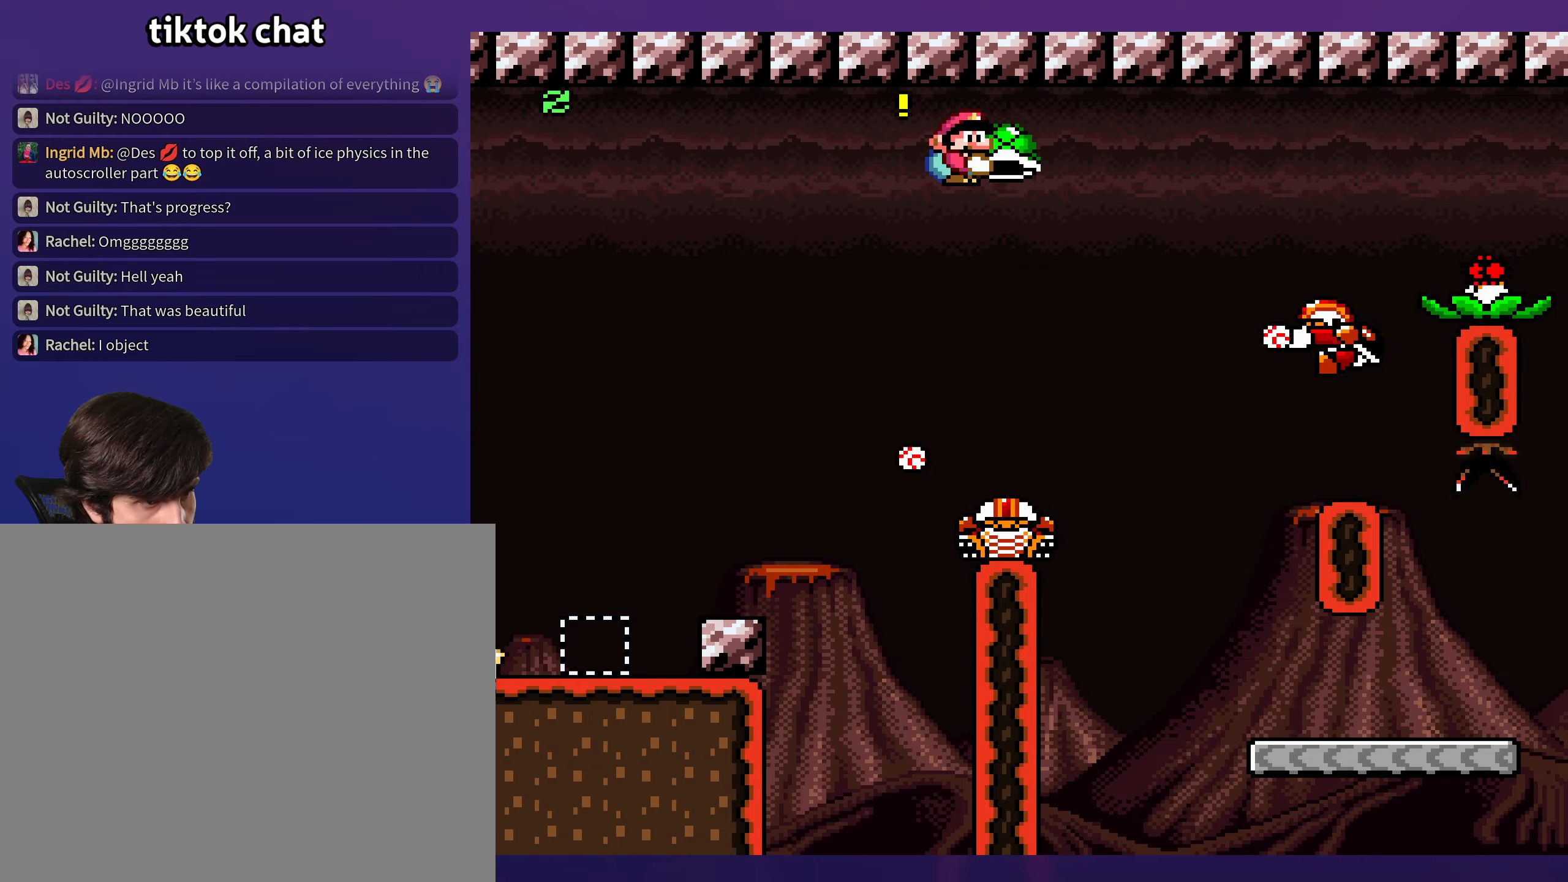
{"buttons": ["Y"], "events": [[84, "B", "up"], [100, "DPAD_LEFT", "down"], [100, "DPAD_RIGHT", "up"], [300, "DPAD_LEFT", "up"], [350, "DPAD_LEFT", "down"], [467, "DPAD_LEFT", "up"]]}
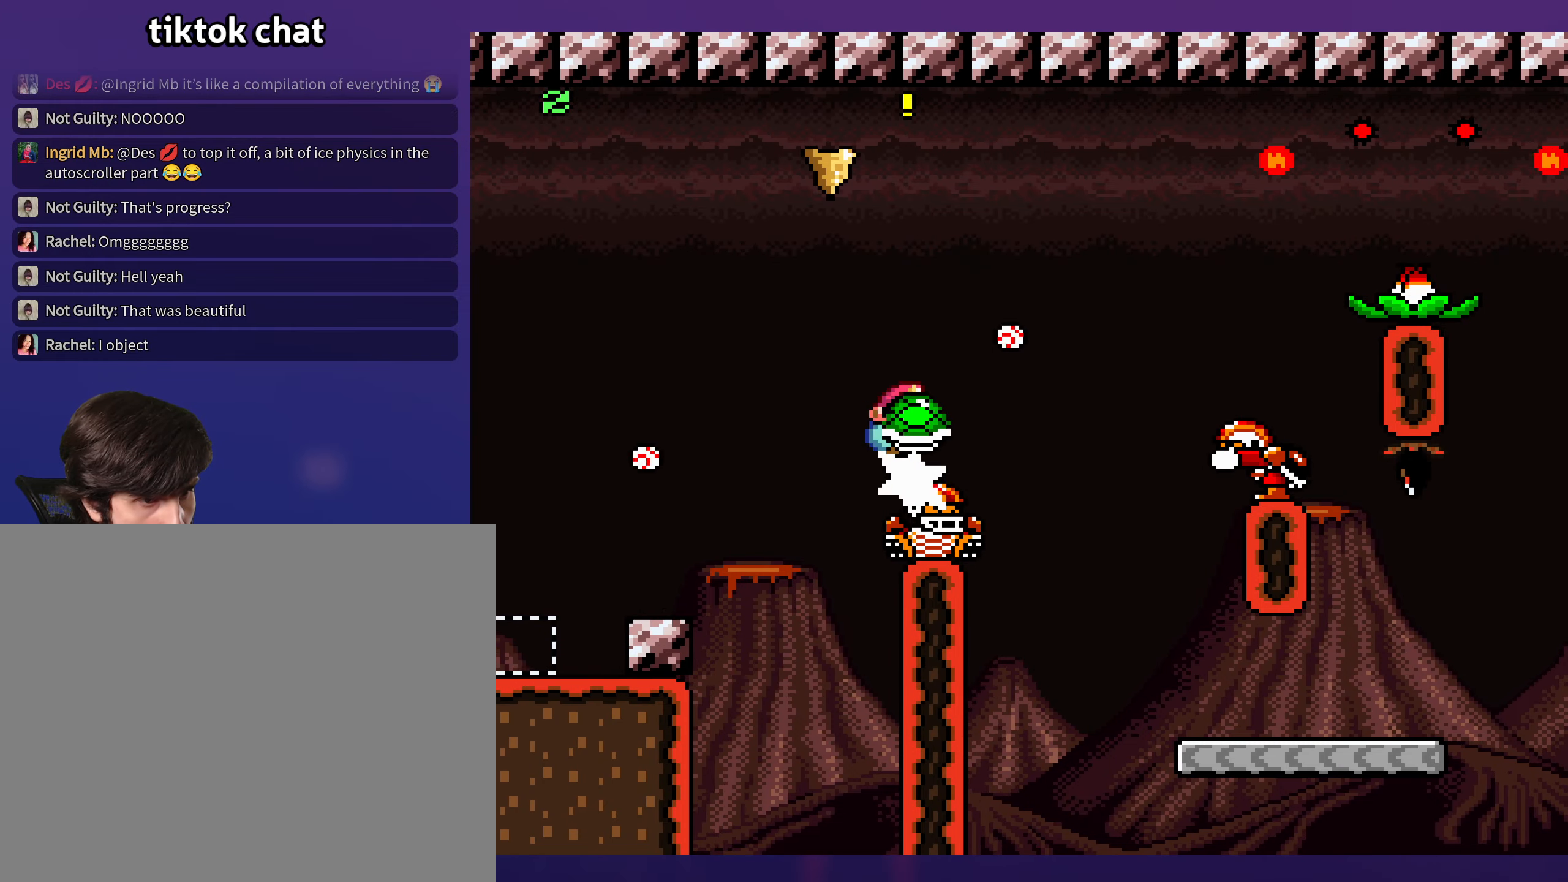
{"buttons": ["B", "Y", "DPAD_RIGHT"], "events": [[17, "DPAD_LEFT", "down"], [84, "B", "down"], [100, "DPAD_LEFT", "up"], [100, "DPAD_UP", "down"], [117, "DPAD_RIGHT", "down"], [117, "DPAD_UP", "up"]]}
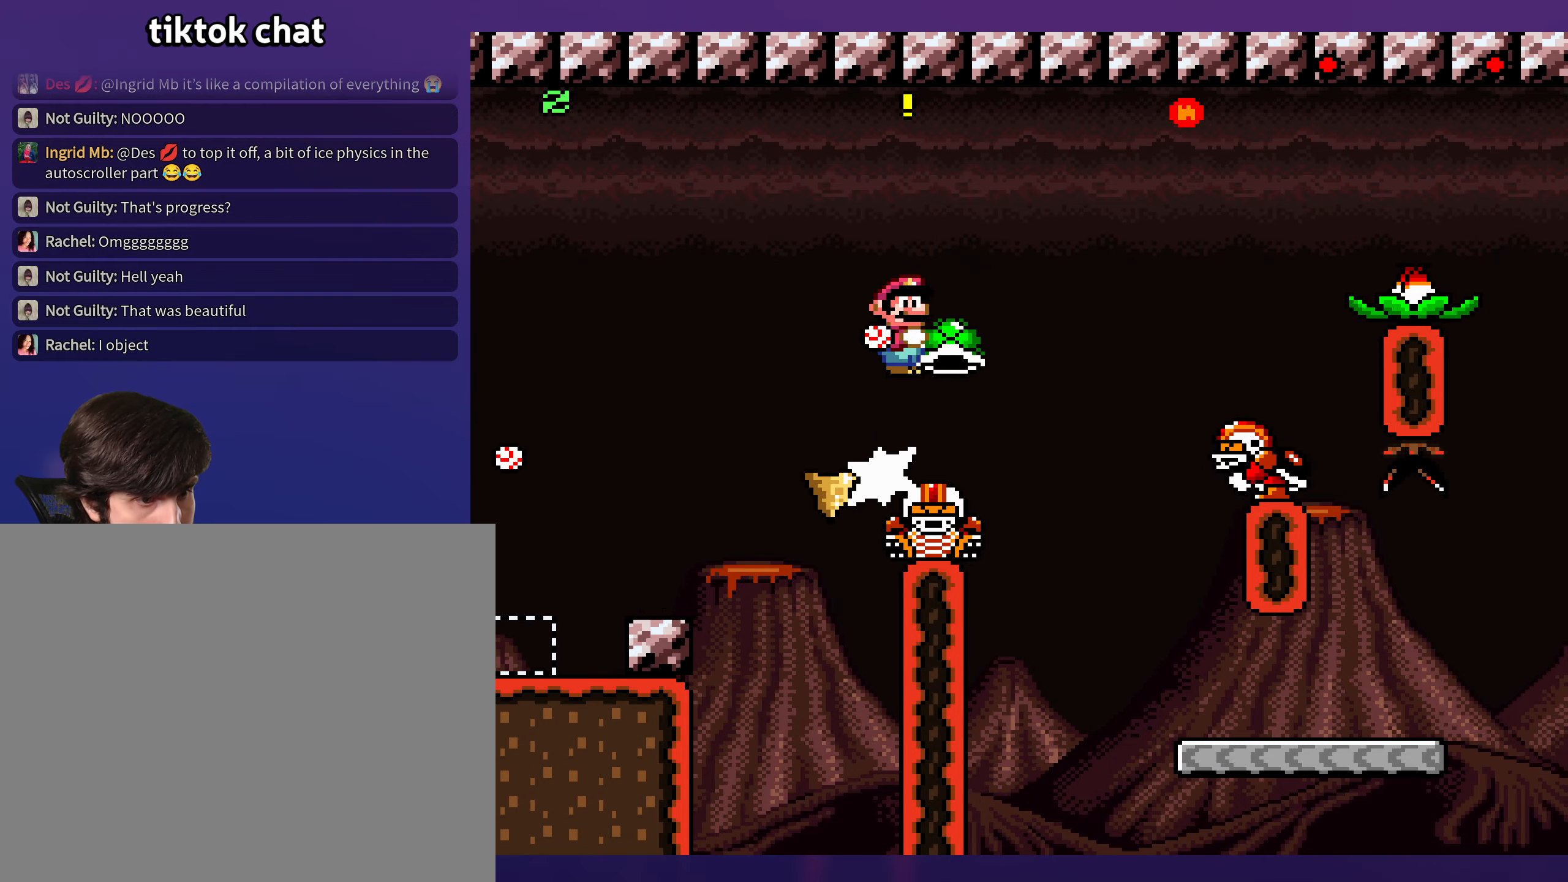
{"buttons": ["Y", "DPAD_RIGHT"], "events": [[217, "B", "up"], [250, "DPAD_RIGHT", "up"], [400, "DPAD_RIGHT", "down"]]}
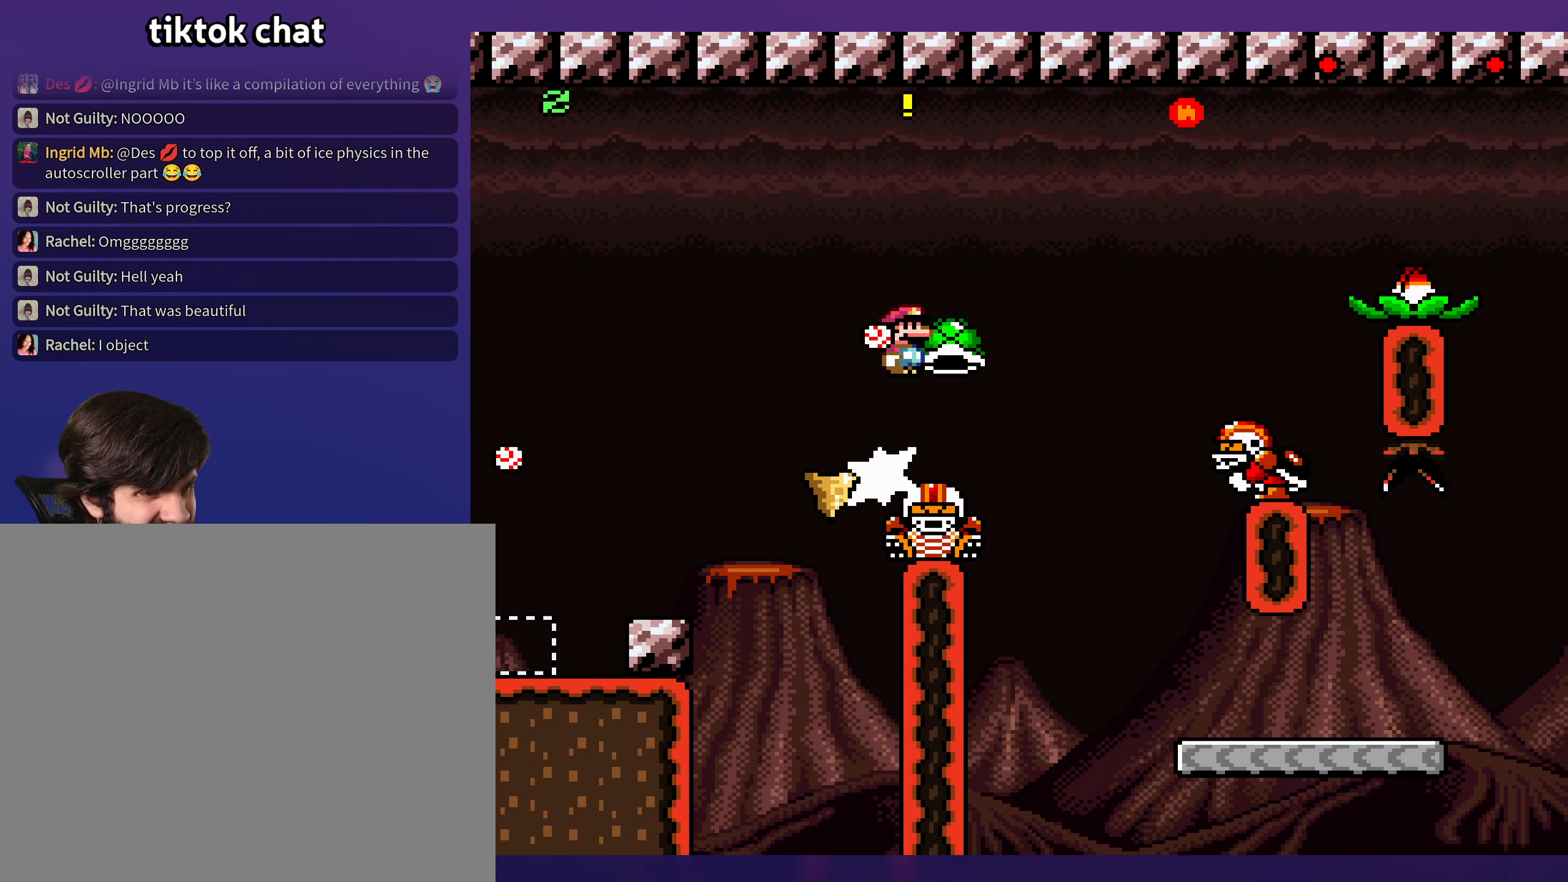
{"buttons": ["Y"], "events": [[500, "DPAD_RIGHT", "up"]]}
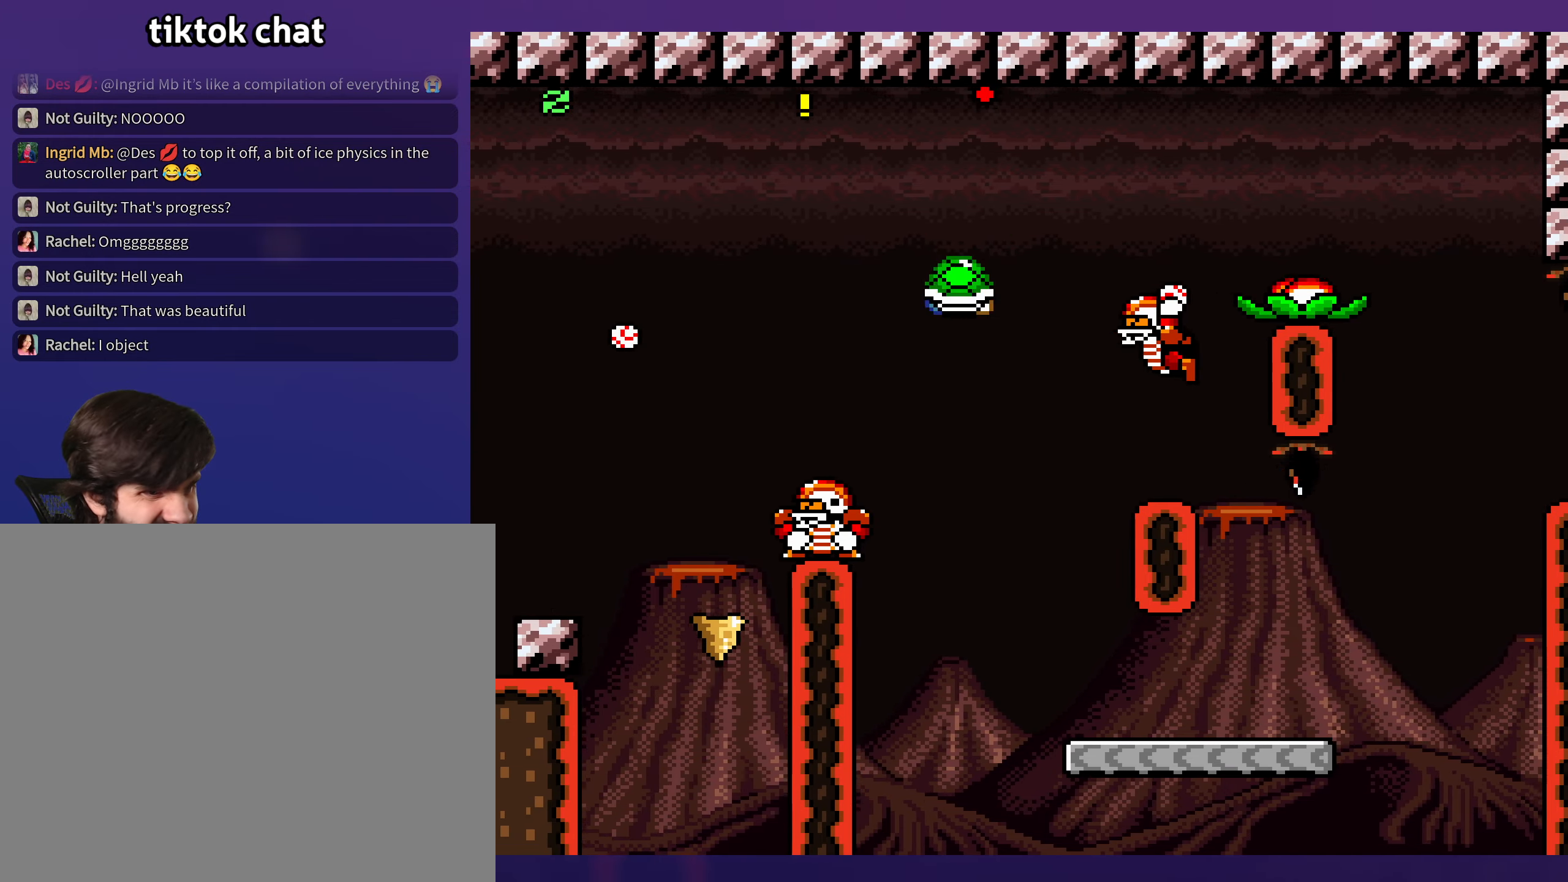
{"buttons": ["Y", "DPAD_RIGHT"], "events": [[17, "DPAD_LEFT", "down"], [100, "DPAD_UP", "down"], [117, "DPAD_LEFT", "up"], [184, "DPAD_RIGHT", "down"], [200, "DPAD_UP", "up"]]}
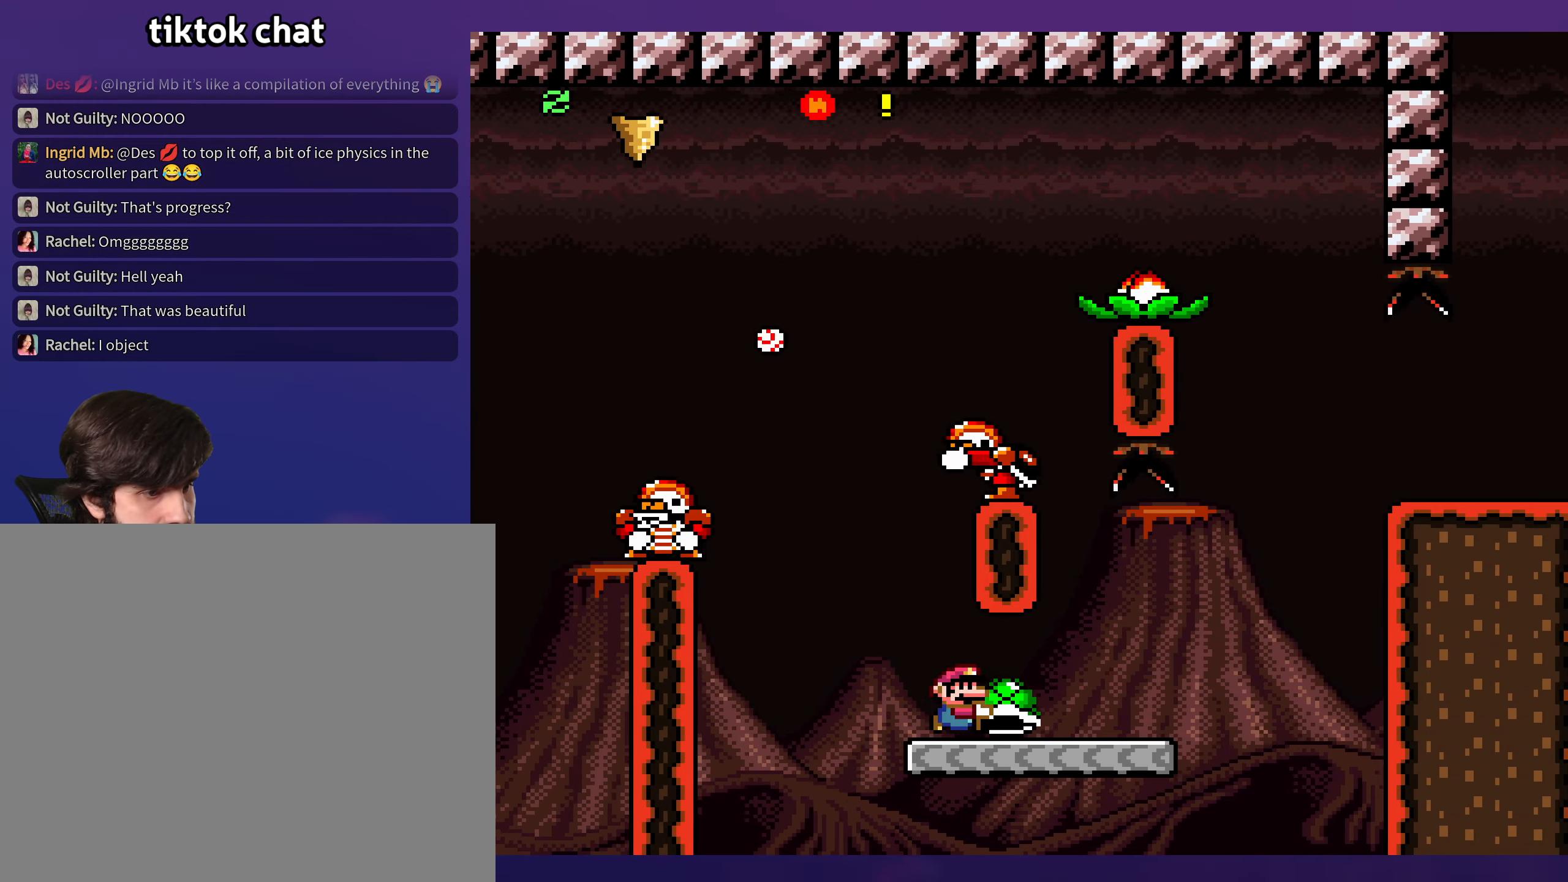
{"buttons": ["B", "Y", "DPAD_RIGHT"], "events": [[250, "DPAD_DOWN", "down"], [267, "B", "down"], [267, "DPAD_RIGHT", "up"], [317, "DPAD_RIGHT", "down"], [367, "DPAD_DOWN", "up"], [384, "DPAD_RIGHT", "up"], [467, "DPAD_RIGHT", "down"]]}
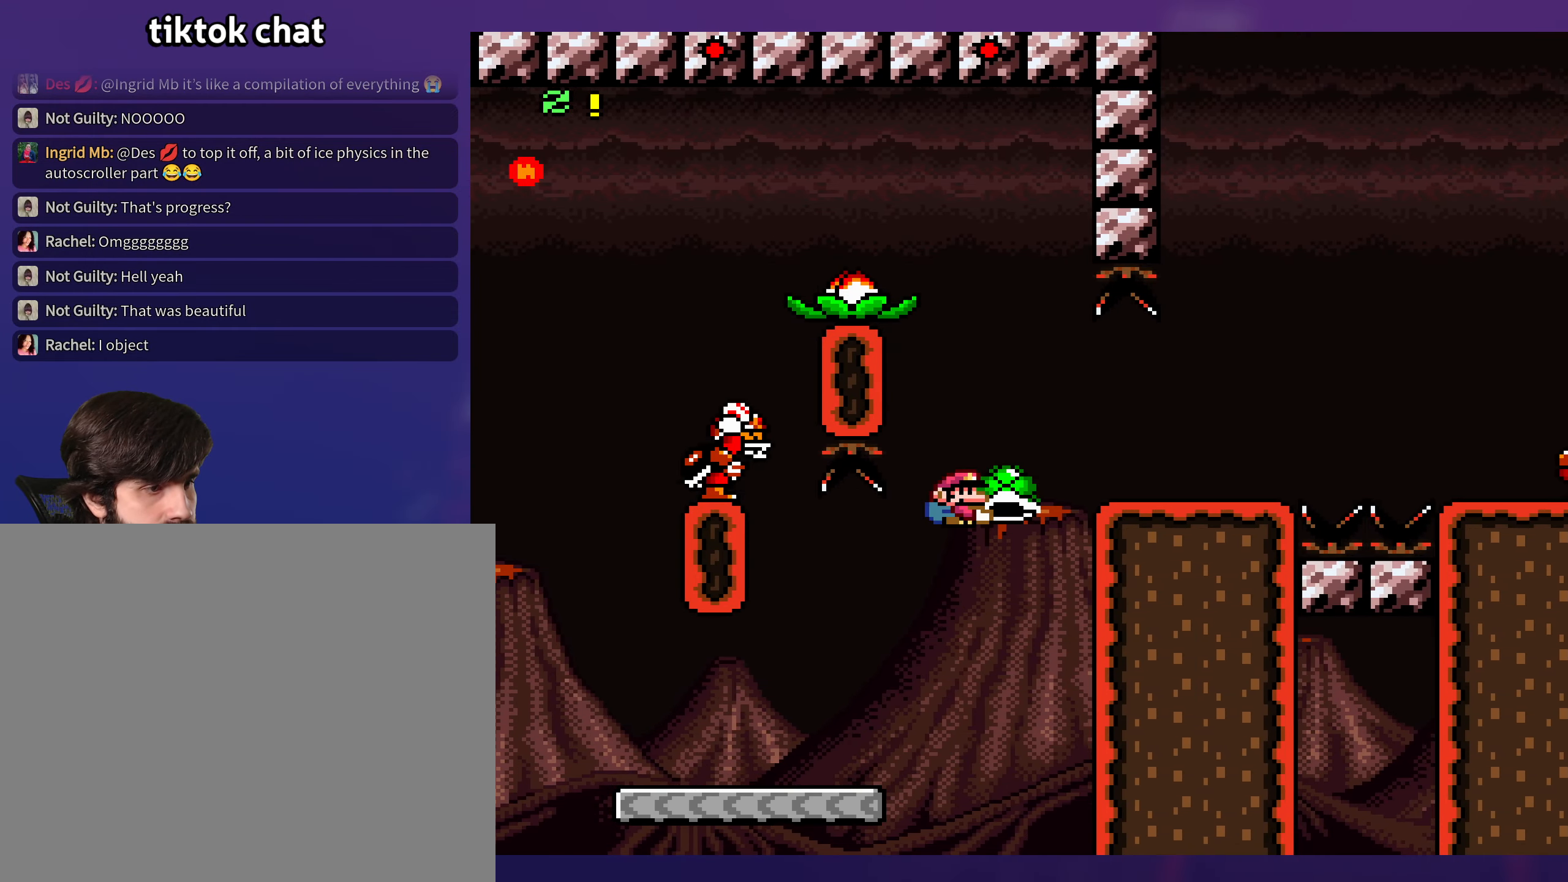
{"buttons": ["B", "Y", "DPAD_DOWN", "DPAD_RIGHT"], "events": [[100, "B", "up"], [350, "DPAD_DOWN", "down"], [400, "B", "down"]]}
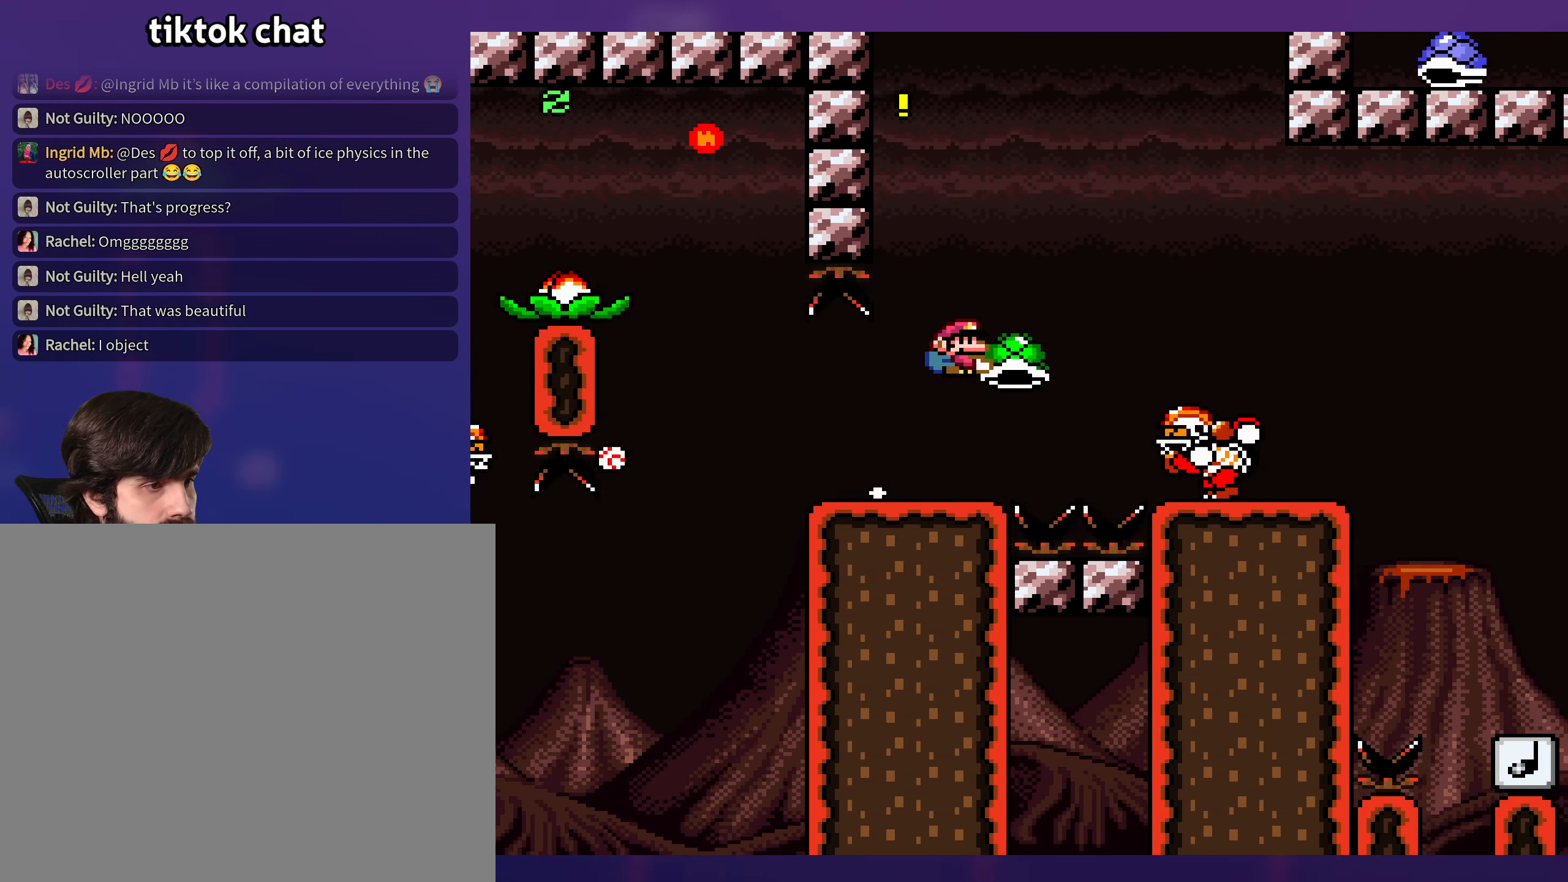
{"buttons": ["Y", "DPAD_LEFT"], "events": [[17, "Y", "up"], [117, "DPAD_DOWN", "up"], [167, "Y", "down"], [200, "B", "up"], [417, "DPAD_RIGHT", "up"], [450, "DPAD_LEFT", "down"]]}
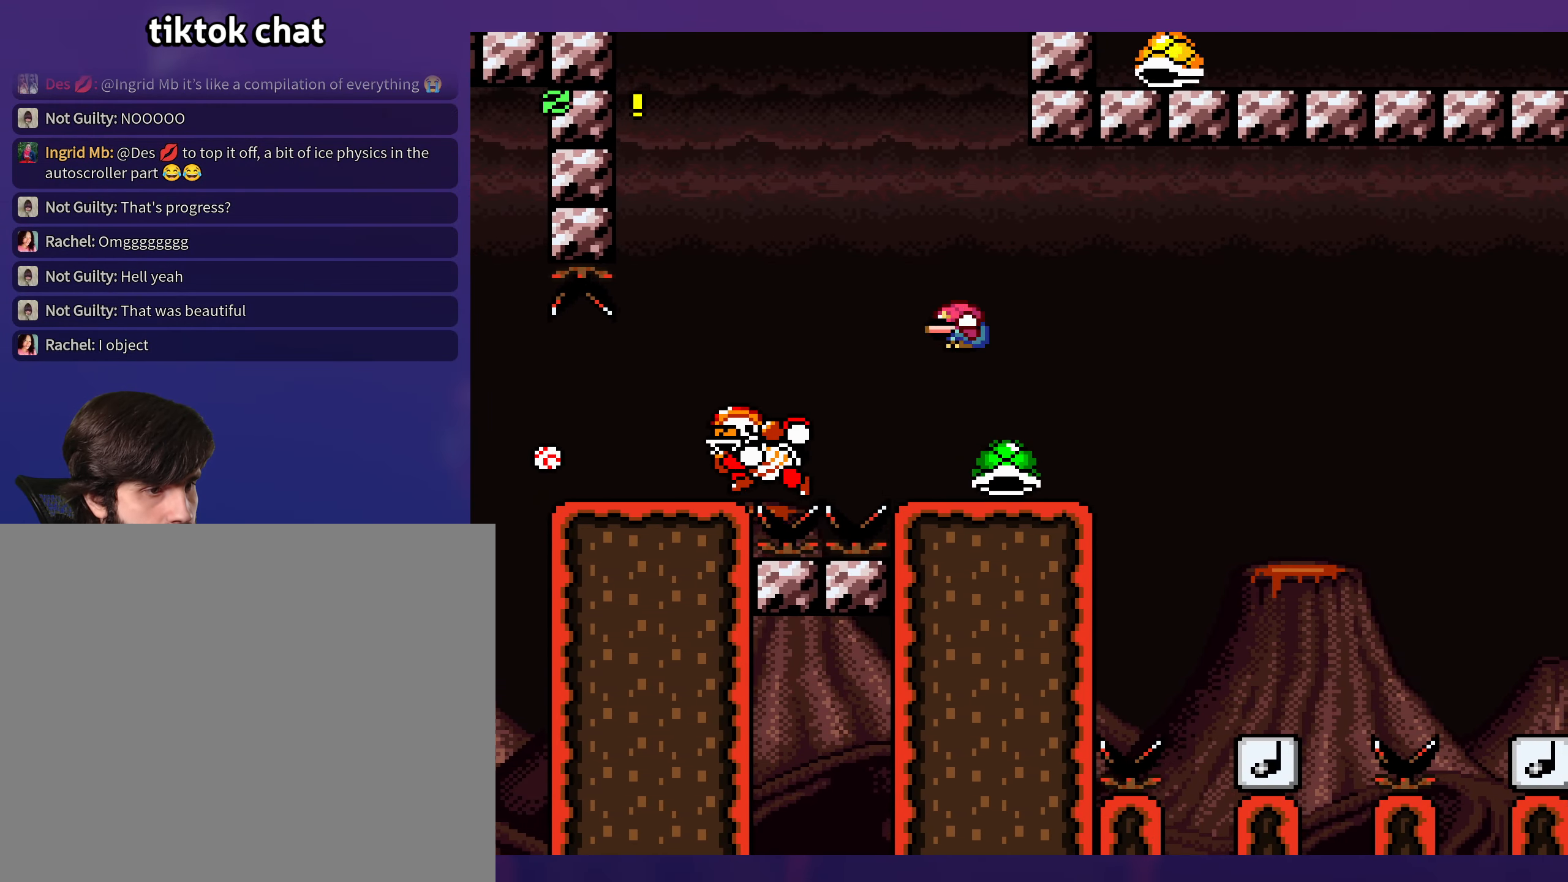
{"buttons": ["Y", "DPAD_RIGHT"], "events": [[17, "DPAD_LEFT", "up"], [17, "DPAD_UP", "down"], [50, "DPAD_RIGHT", "down"], [50, "DPAD_UP", "up"]]}
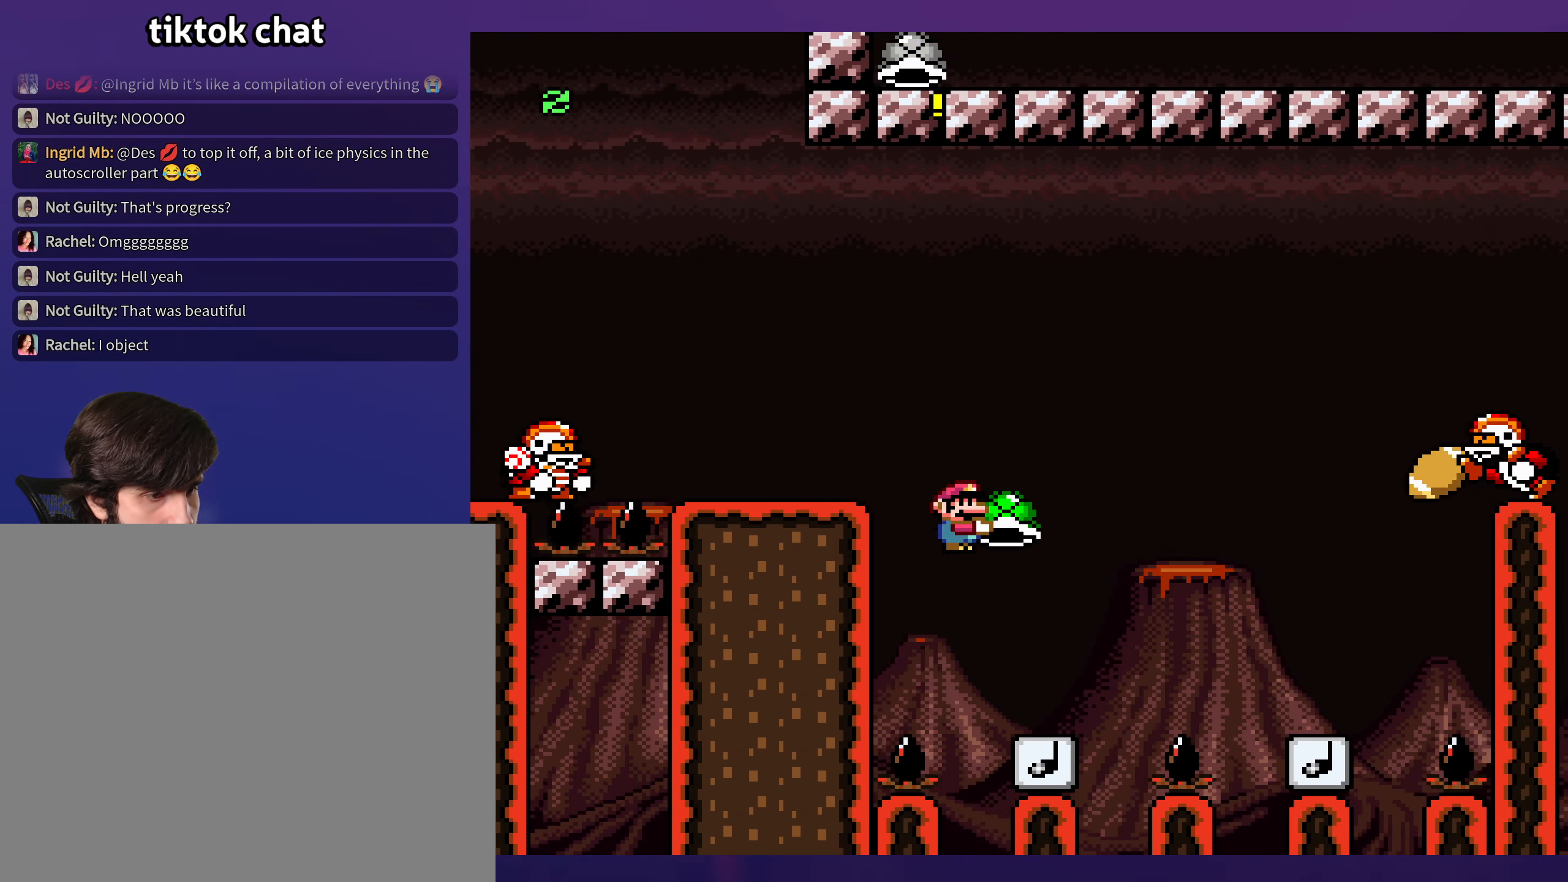
{"buttons": ["Y", "DPAD_RIGHT"], "events": [[50, "DPAD_RIGHT", "up"], [84, "DPAD_LEFT", "down"], [250, "B", "down"], [284, "DPAD_LEFT", "up"], [300, "DPAD_RIGHT", "down"], [367, "DPAD_DOWN", "down"], [417, "DPAD_DOWN", "up"], [500, "B", "up"]]}
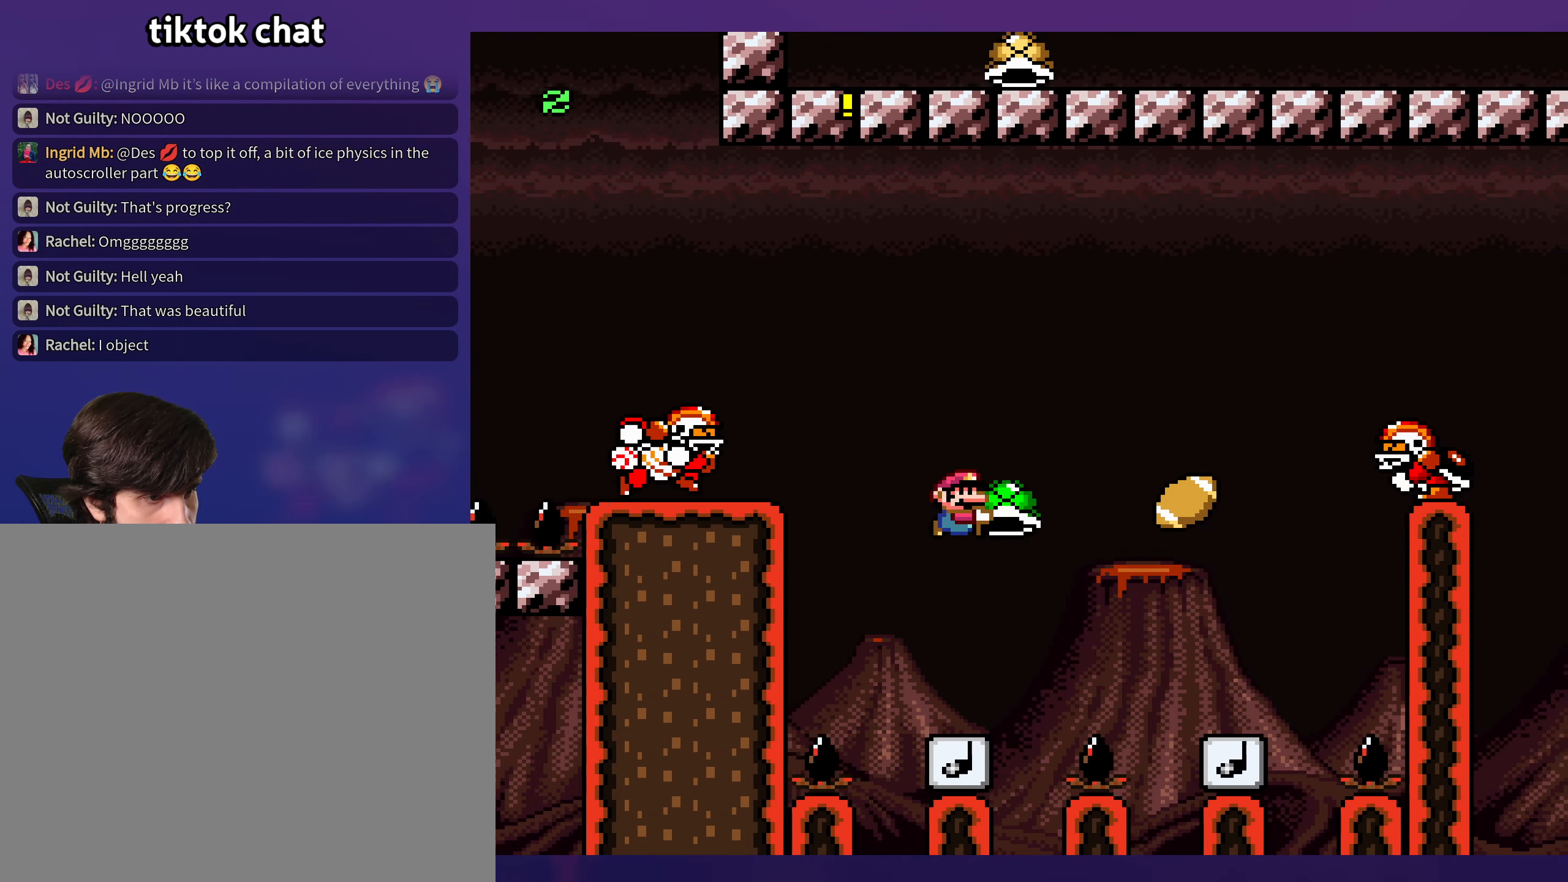
{"buttons": ["B", "Y", "DPAD_LEFT"], "events": [[416, "B", "down"], [483, "DPAD_RIGHT", "up"], [500, "DPAD_LEFT", "down"]]}
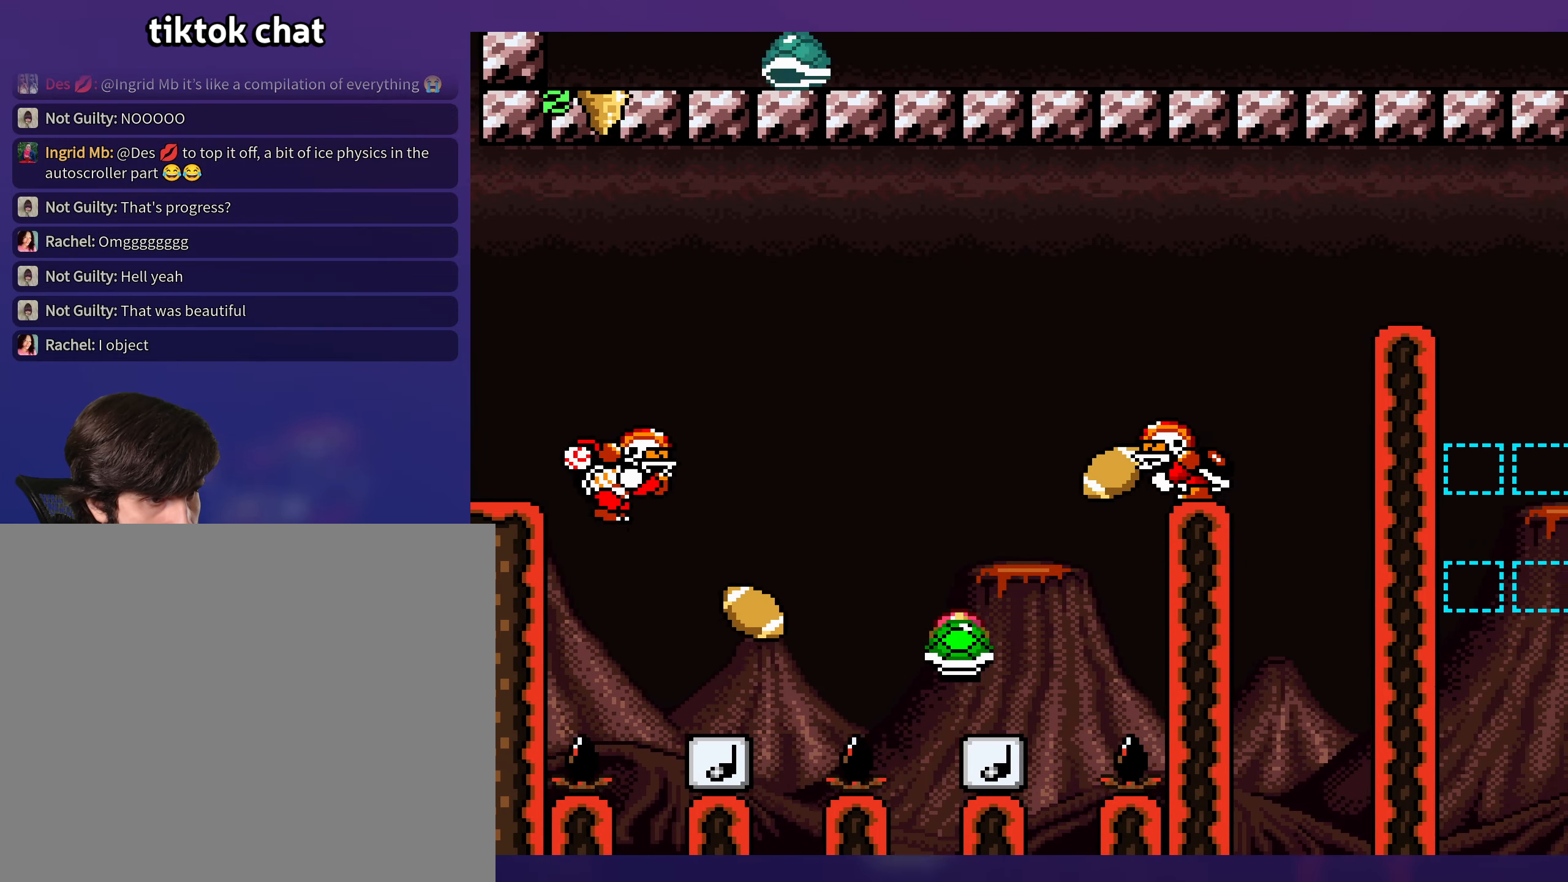
{"buttons": ["B", "Y", "DPAD_RIGHT"], "events": [[116, "DPAD_UP", "down"], [150, "DPAD_LEFT", "up"], [150, "DPAD_RIGHT", "down"], [166, "DPAD_UP", "up"], [200, "DPAD_UP", "down"], [316, "Y", "up"], [400, "Y", "down"], [416, "DPAD_RIGHT", "up"], [483, "DPAD_RIGHT", "down"], [483, "DPAD_UP", "up"]]}
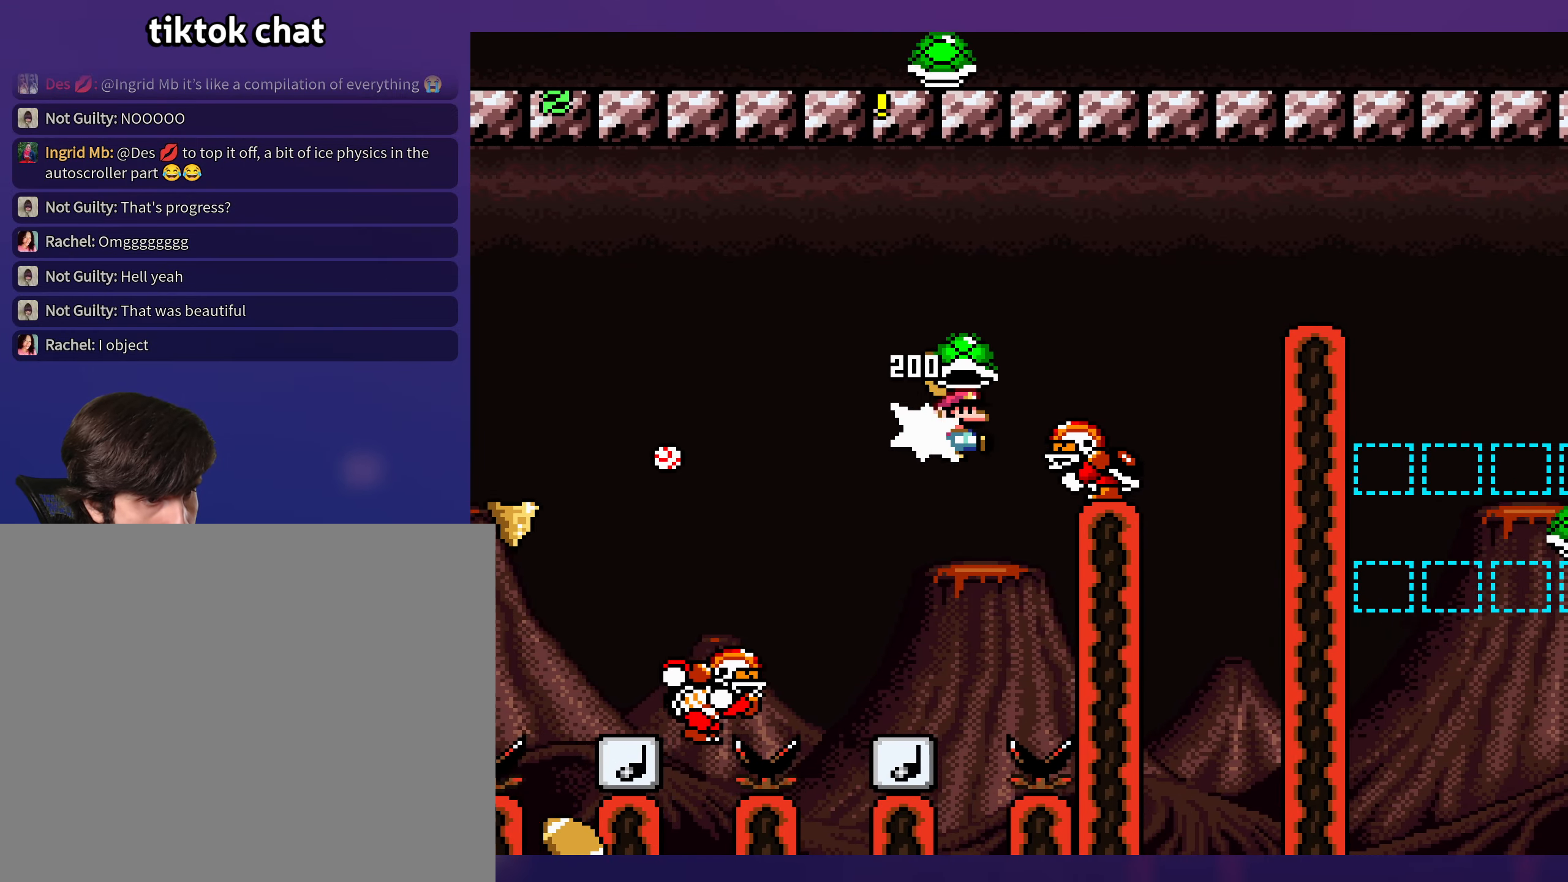
{"buttons": ["B", "Y", "DPAD_LEFT"], "events": [[283, "DPAD_RIGHT", "up"], [300, "DPAD_LEFT", "down"]]}
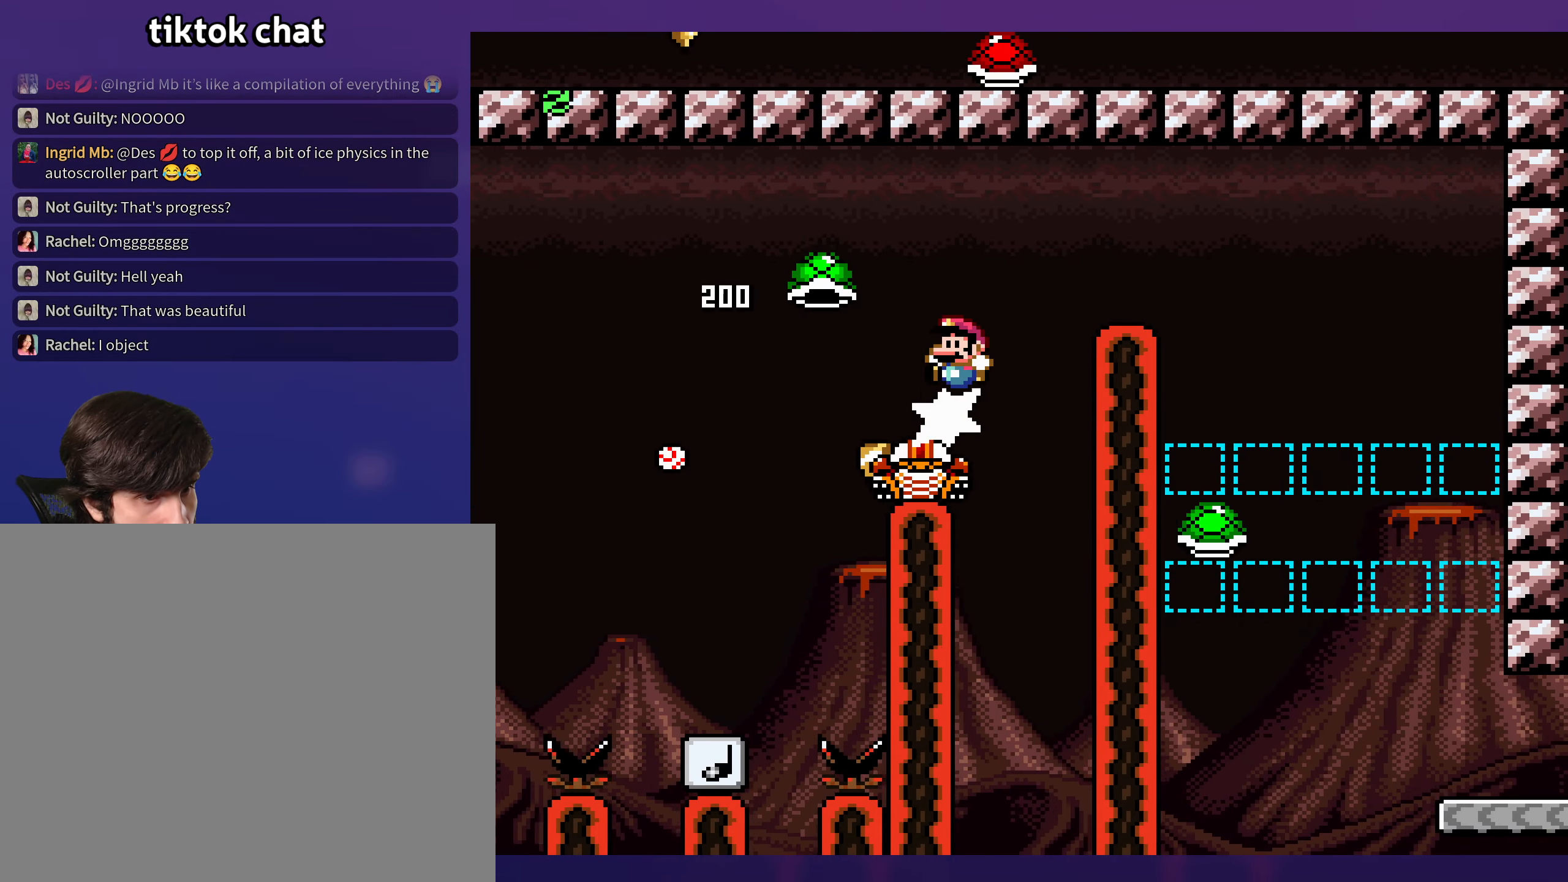
{"buttons": ["B", "Y", "DPAD_LEFT"], "events": [[50, "DPAD_LEFT", "up"], [50, "DPAD_UP", "down"], [66, "DPAD_RIGHT", "down"], [66, "DPAD_UP", "up"], [383, "DPAD_RIGHT", "up"], [400, "DPAD_LEFT", "down"]]}
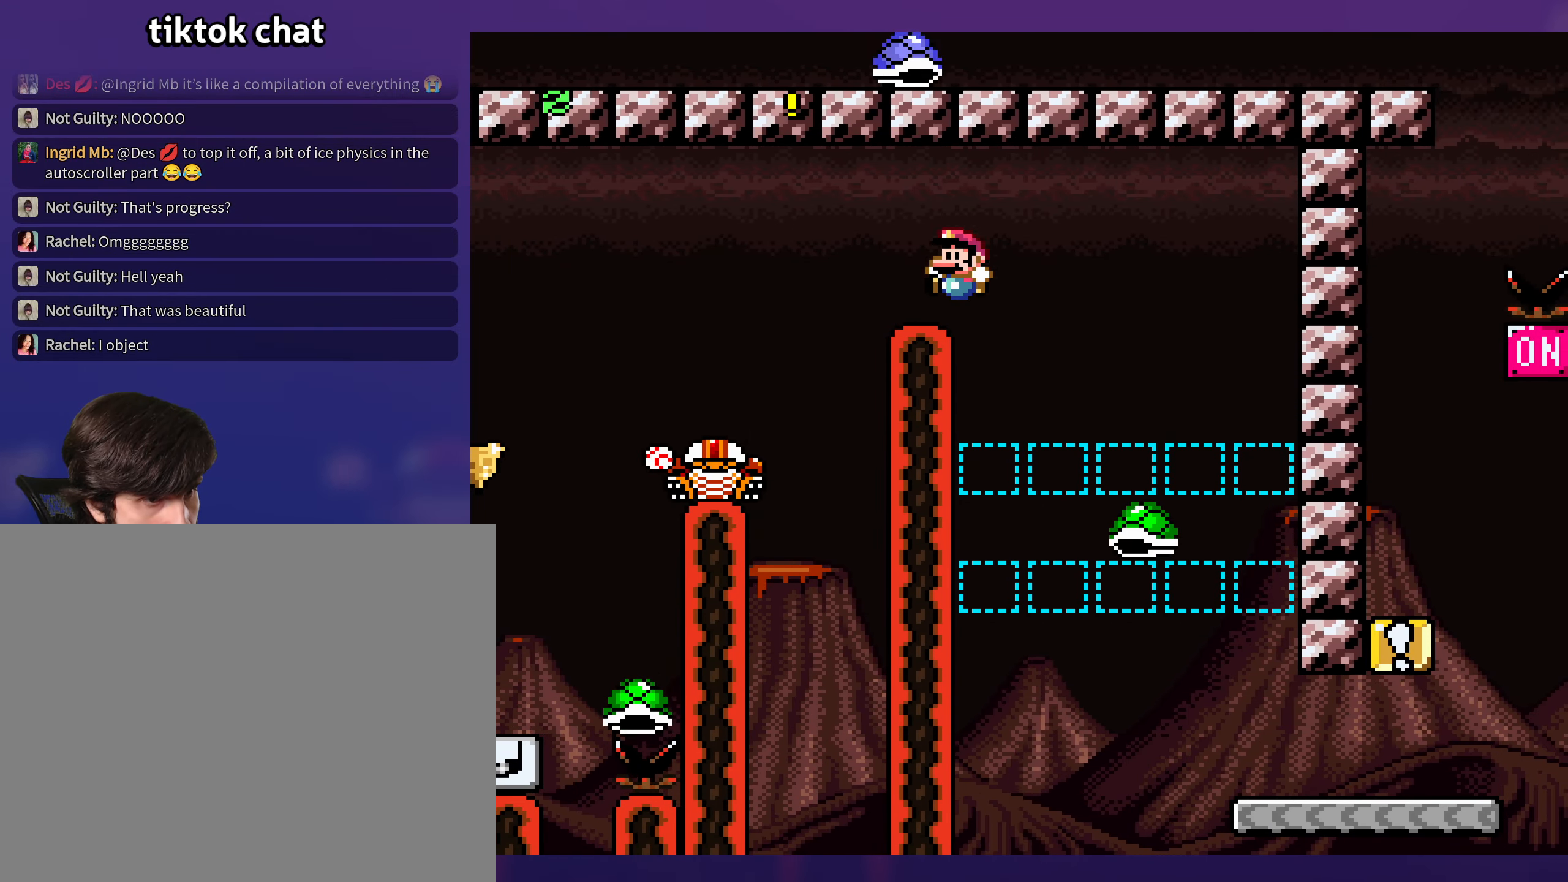
{"buttons": ["B", "Y", "DPAD_RIGHT"], "events": [[116, "DPAD_LEFT", "up"], [116, "DPAD_UP", "down"], [150, "DPAD_RIGHT", "down"], [150, "DPAD_UP", "up"]]}
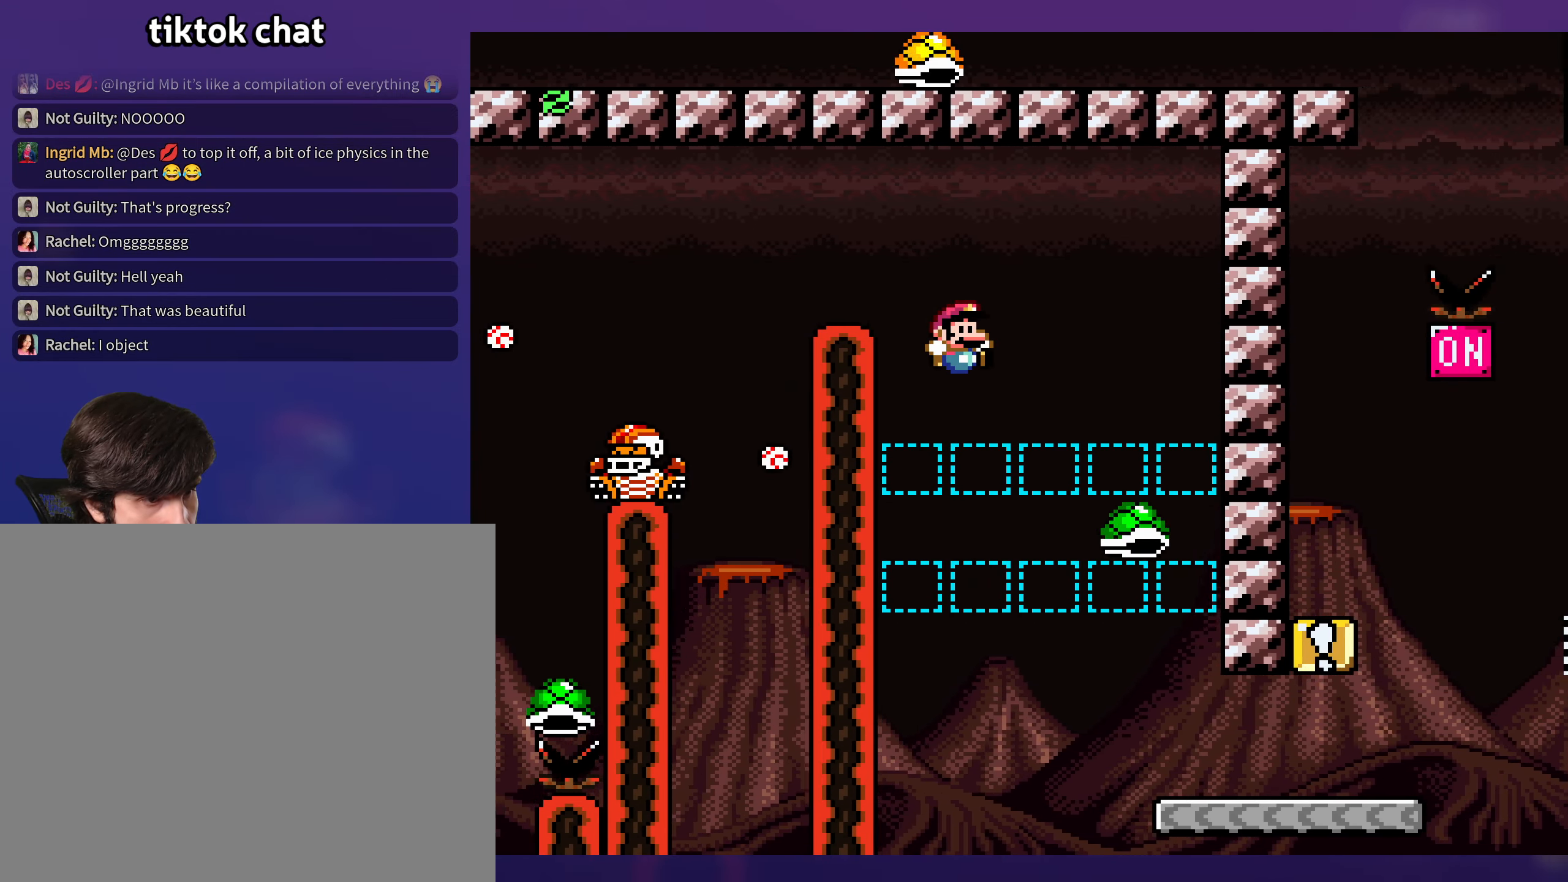
{"buttons": ["Y", "DPAD_RIGHT"], "events": [[200, "B", "up"], [216, "DPAD_RIGHT", "up"], [216, "DPAD_UP", "down"], [250, "DPAD_LEFT", "down"], [250, "DPAD_UP", "up"], [416, "DPAD_UP", "down"], [450, "DPAD_LEFT", "up"], [466, "DPAD_RIGHT", "down"], [466, "DPAD_UP", "up"]]}
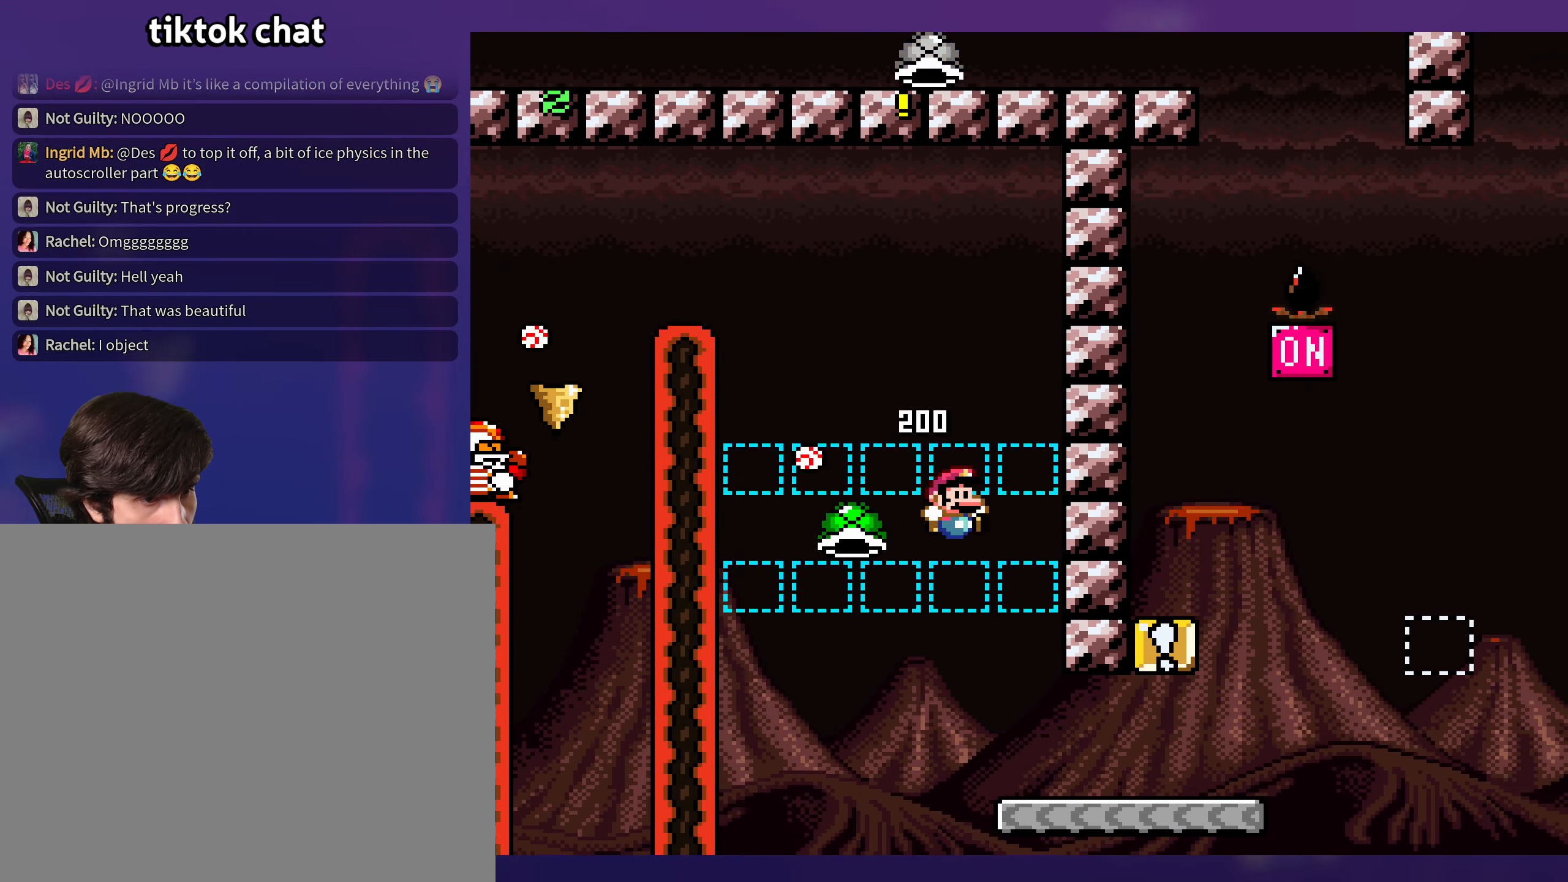
{"buttons": ["Y", "DPAD_RIGHT"], "events": [[16, "DPAD_UP", "down"], [50, "DPAD_UP", "up"]]}
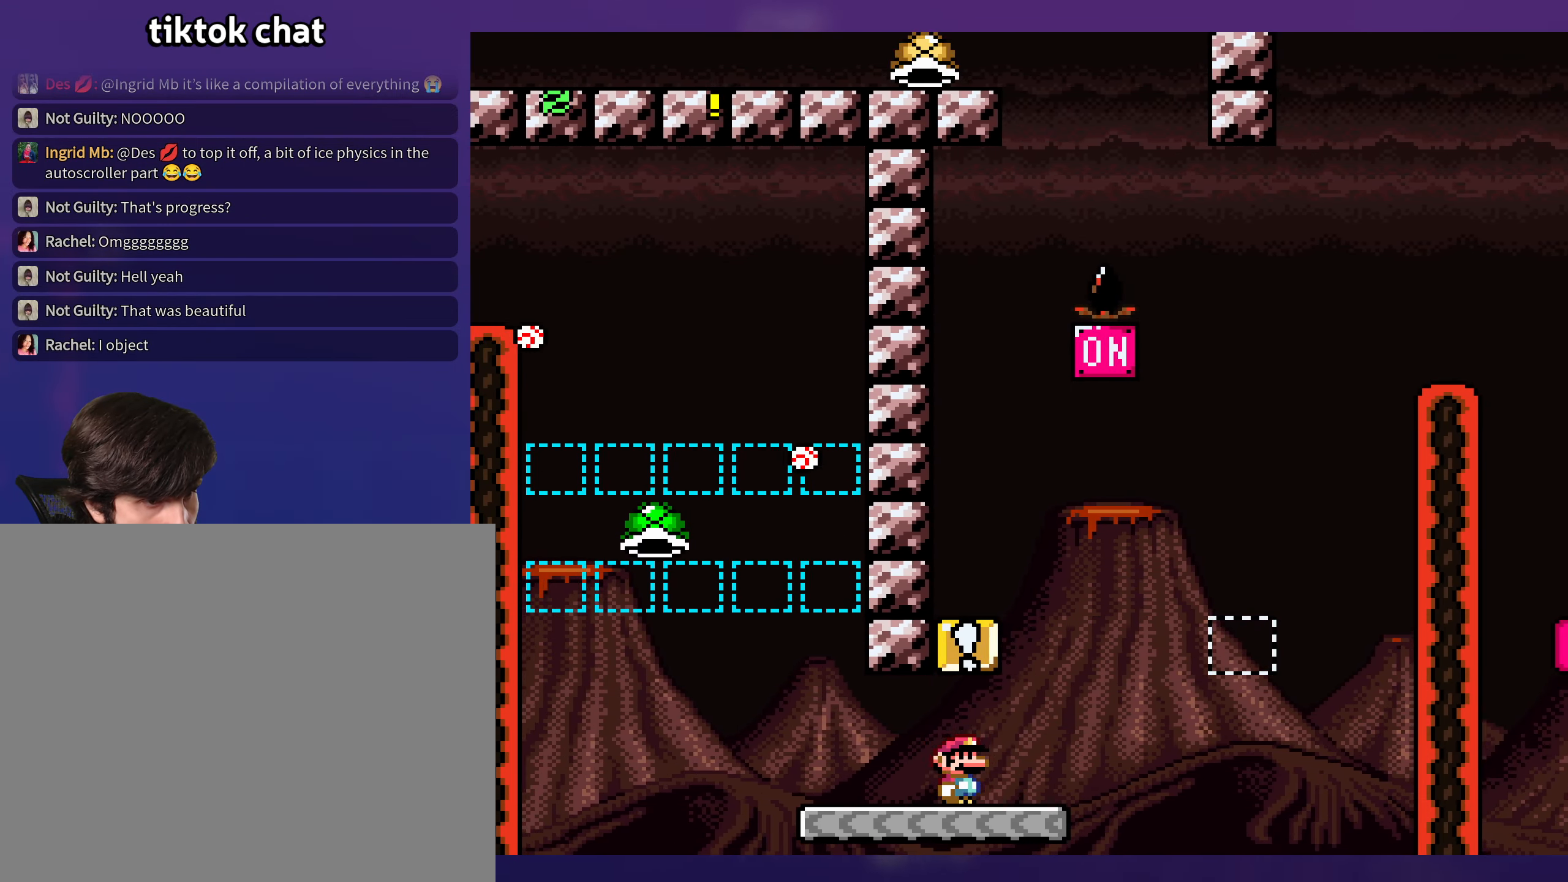
{"buttons": ["Y", "DPAD_LEFT"], "events": [[83, "B", "down"], [116, "DPAD_RIGHT", "up"], [150, "DPAD_LEFT", "down"], [283, "B", "up"]]}
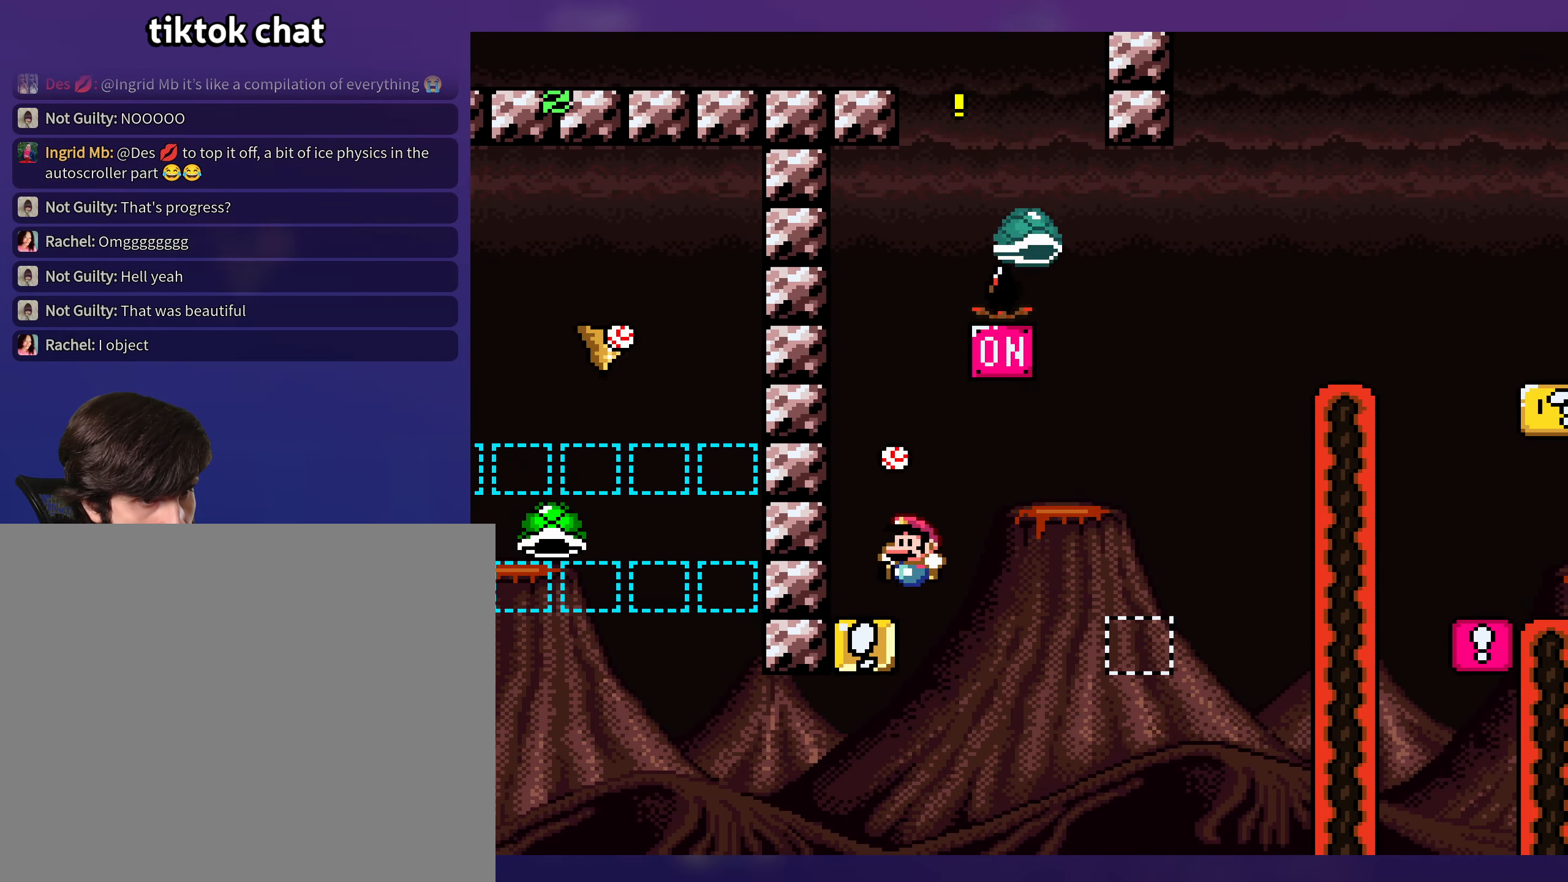
{"buttons": ["Y"], "events": [[316, "DPAD_LEFT", "up"]]}
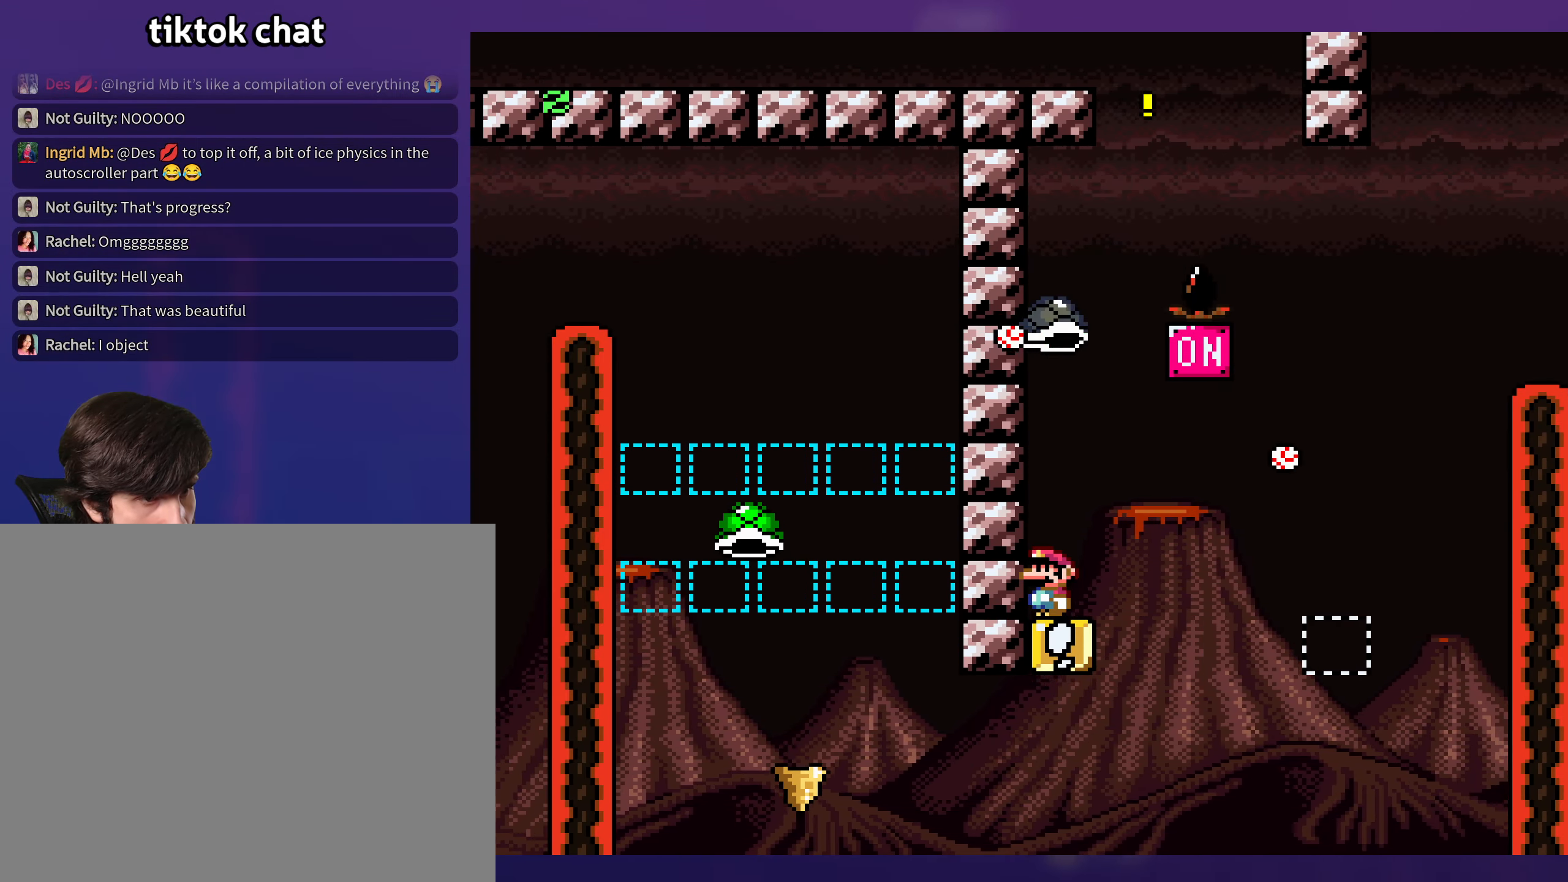
{"buttons": ["Y"], "events": []}
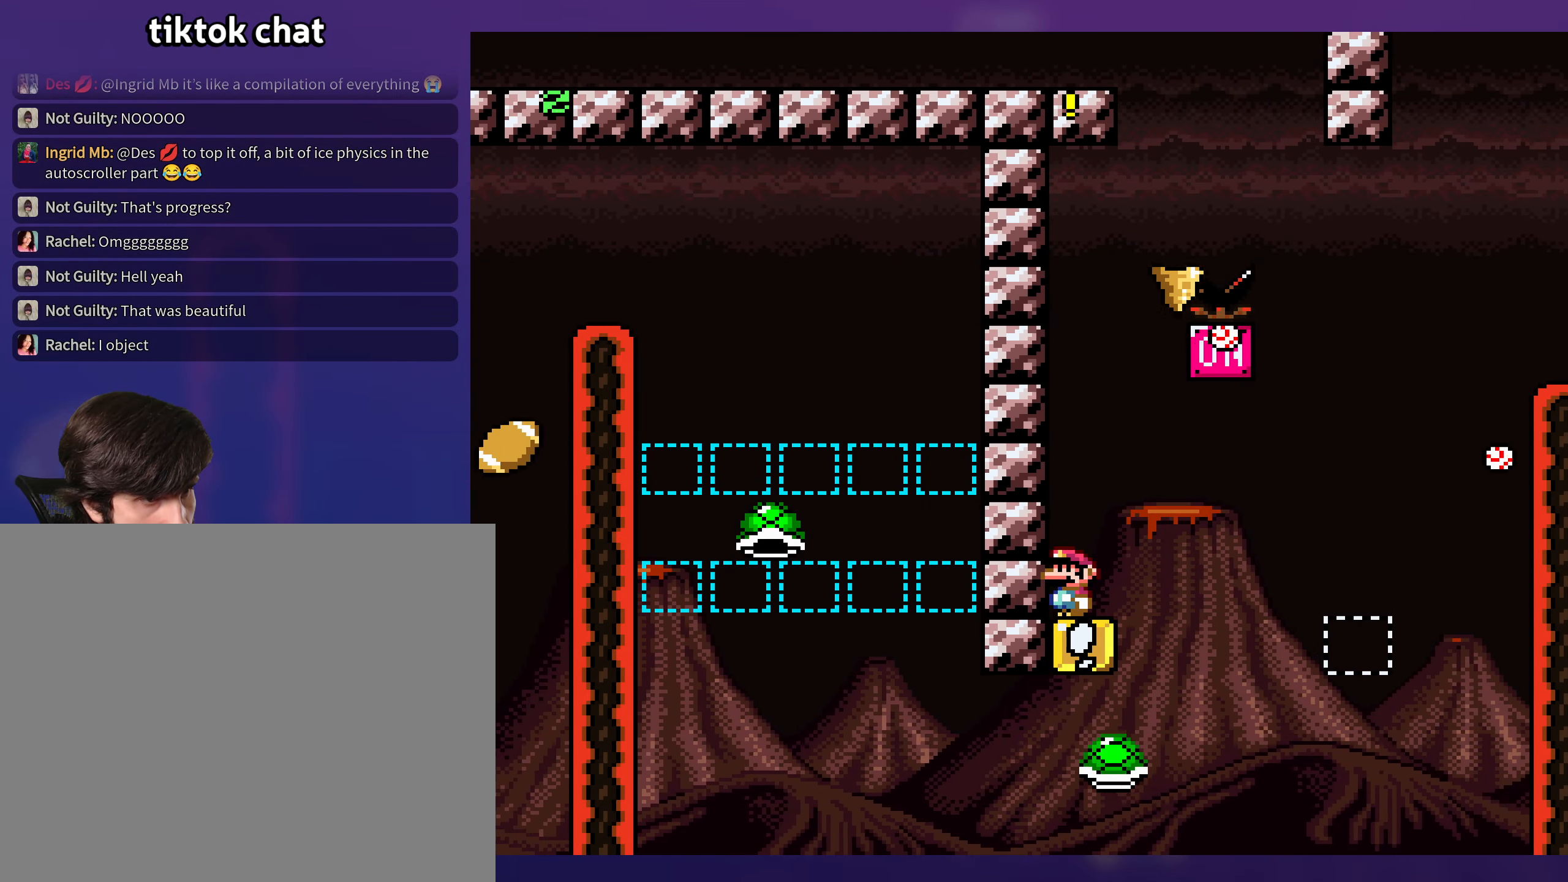
{"buttons": ["Y", "DPAD_RIGHT"], "events": [[417, "DPAD_RIGHT", "down"]]}
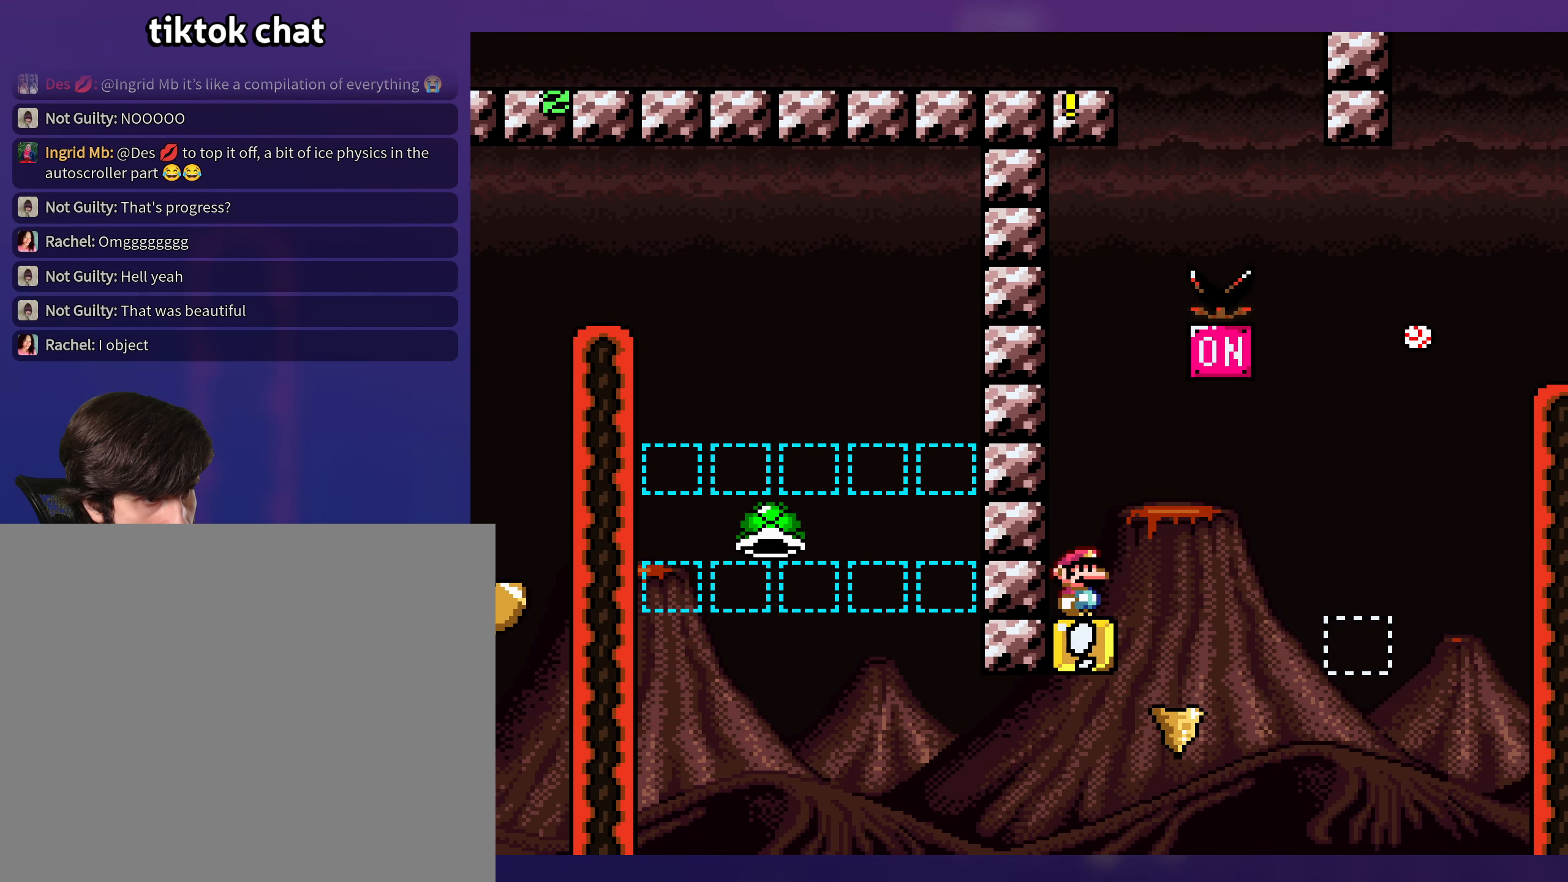
{"buttons": ["Y", "DPAD_RIGHT"], "events": [[17, "Y", "up"], [67, "X", "down"], [100, "A", "down"], [417, "A", "up"], [483, "X", "up"], [483, "Y", "down"]]}
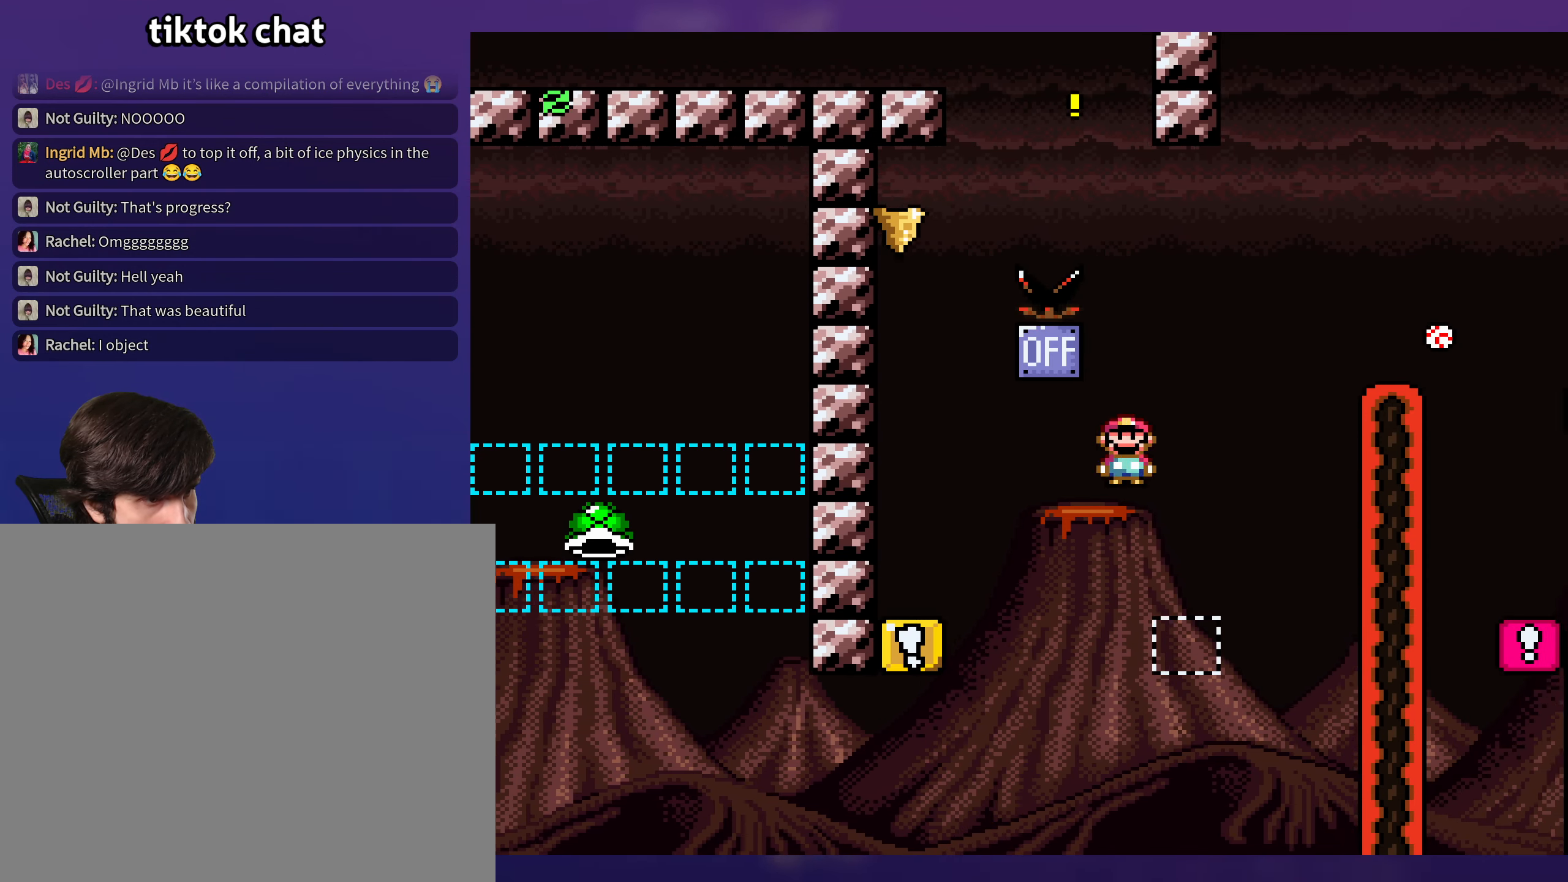
{"buttons": ["B", "Y", "DPAD_RIGHT"], "events": [[67, "DPAD_RIGHT", "up"], [83, "DPAD_LEFT", "down"], [250, "DPAD_UP", "down"], [267, "DPAD_LEFT", "up"], [283, "B", "down"], [283, "DPAD_RIGHT", "down"], [283, "DPAD_UP", "up"]]}
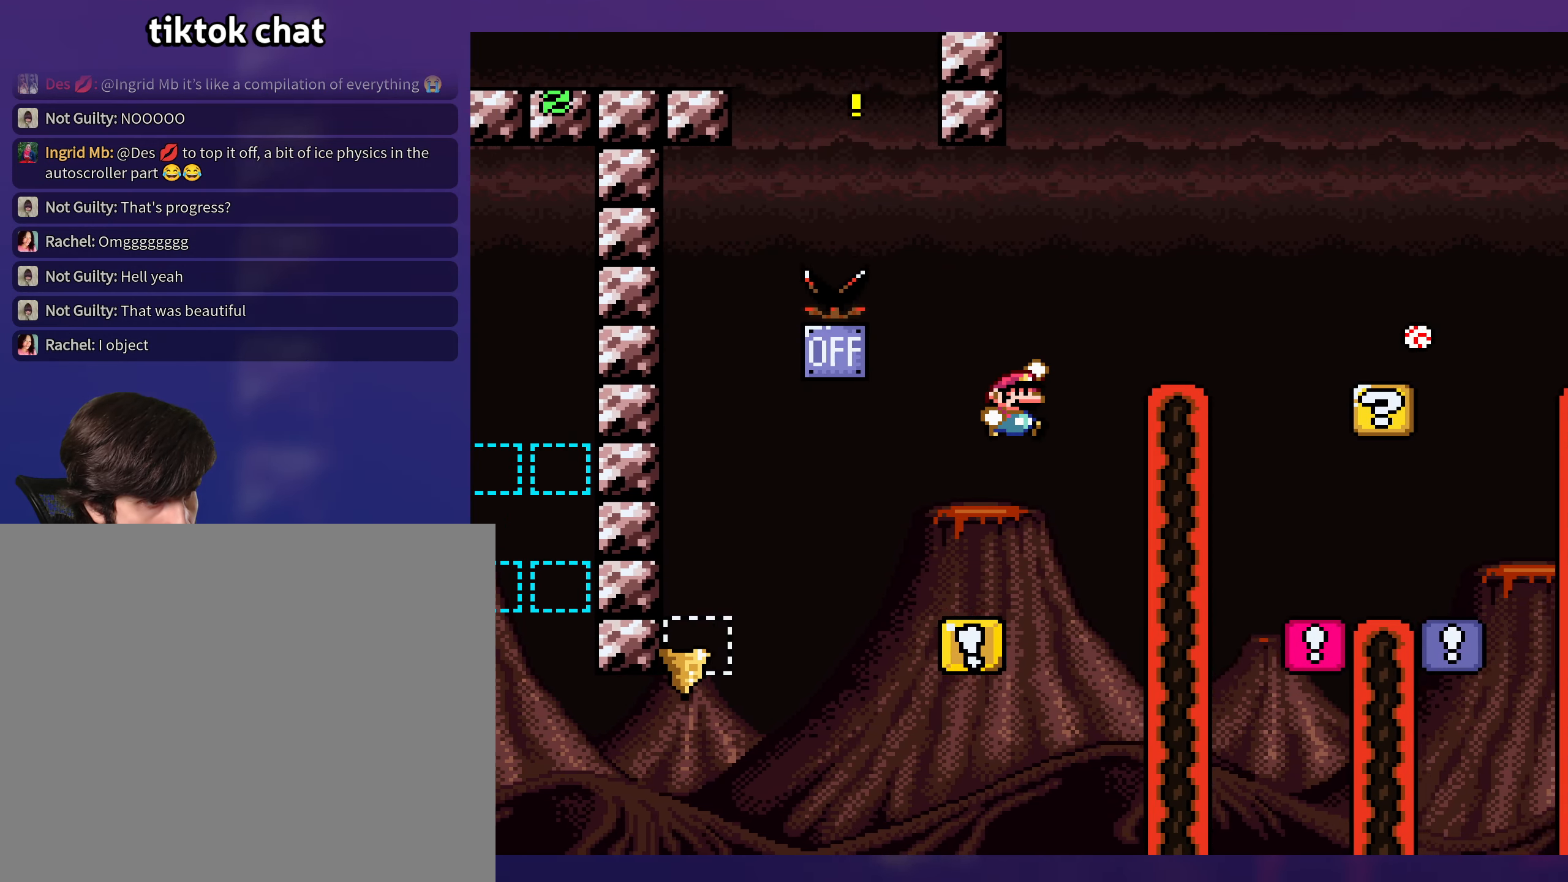
{"buttons": ["Y", "DPAD_LEFT"], "events": [[400, "B", "up"], [467, "DPAD_RIGHT", "up"], [483, "DPAD_LEFT", "down"]]}
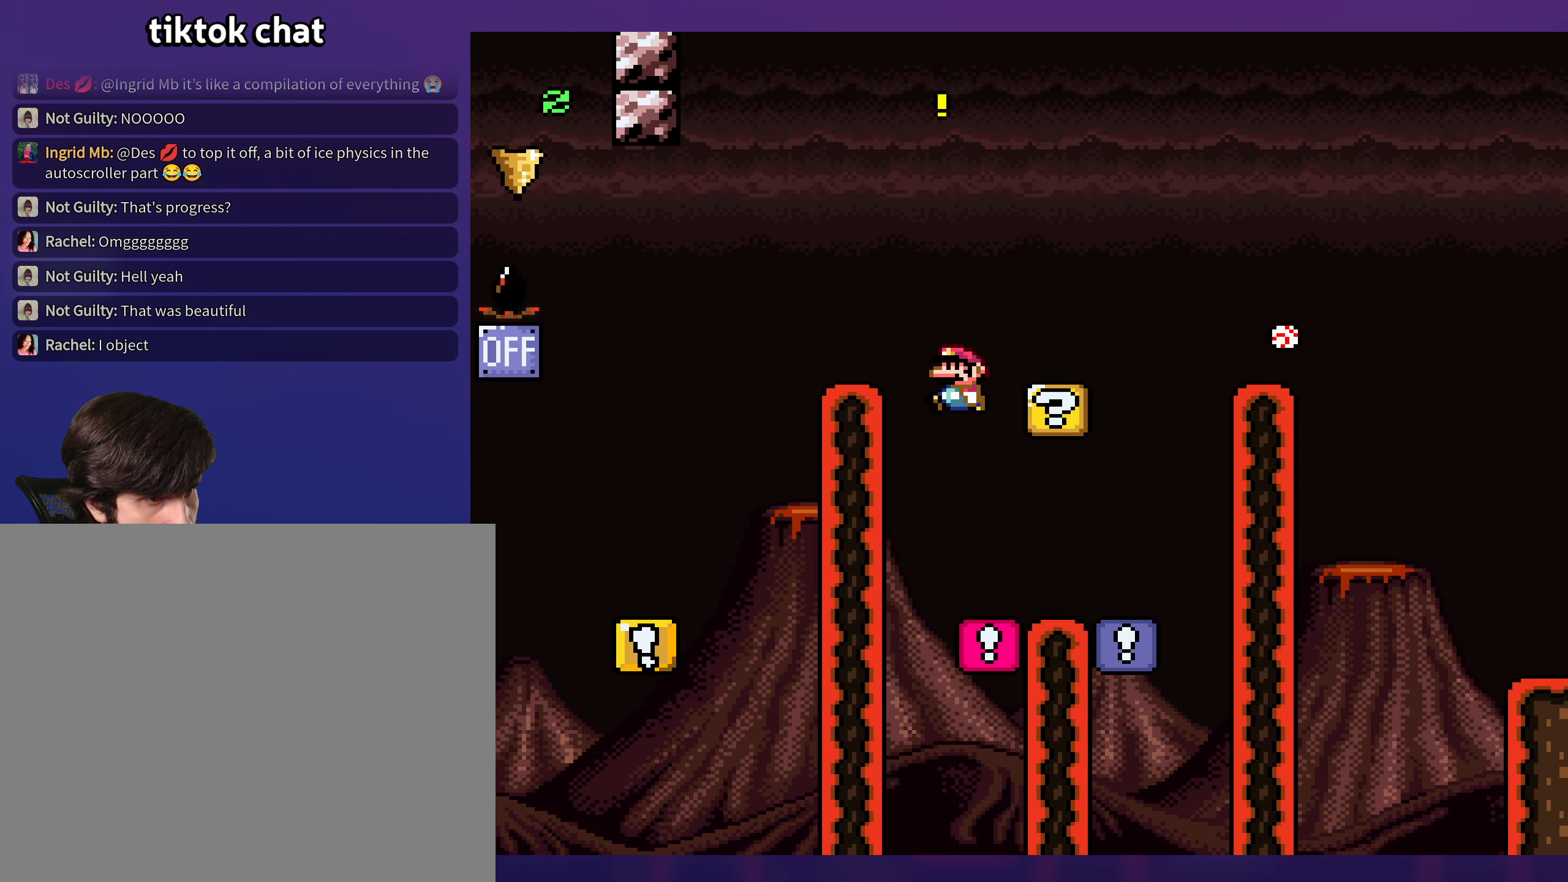
{"buttons": ["Y", "DPAD_LEFT"], "events": [[83, "DPAD_LEFT", "up"], [83, "DPAD_UP", "down"], [100, "DPAD_RIGHT", "down"], [100, "DPAD_UP", "up"], [333, "B", "down"], [333, "DPAD_LEFT", "down"], [333, "DPAD_RIGHT", "up"], [467, "B", "up"]]}
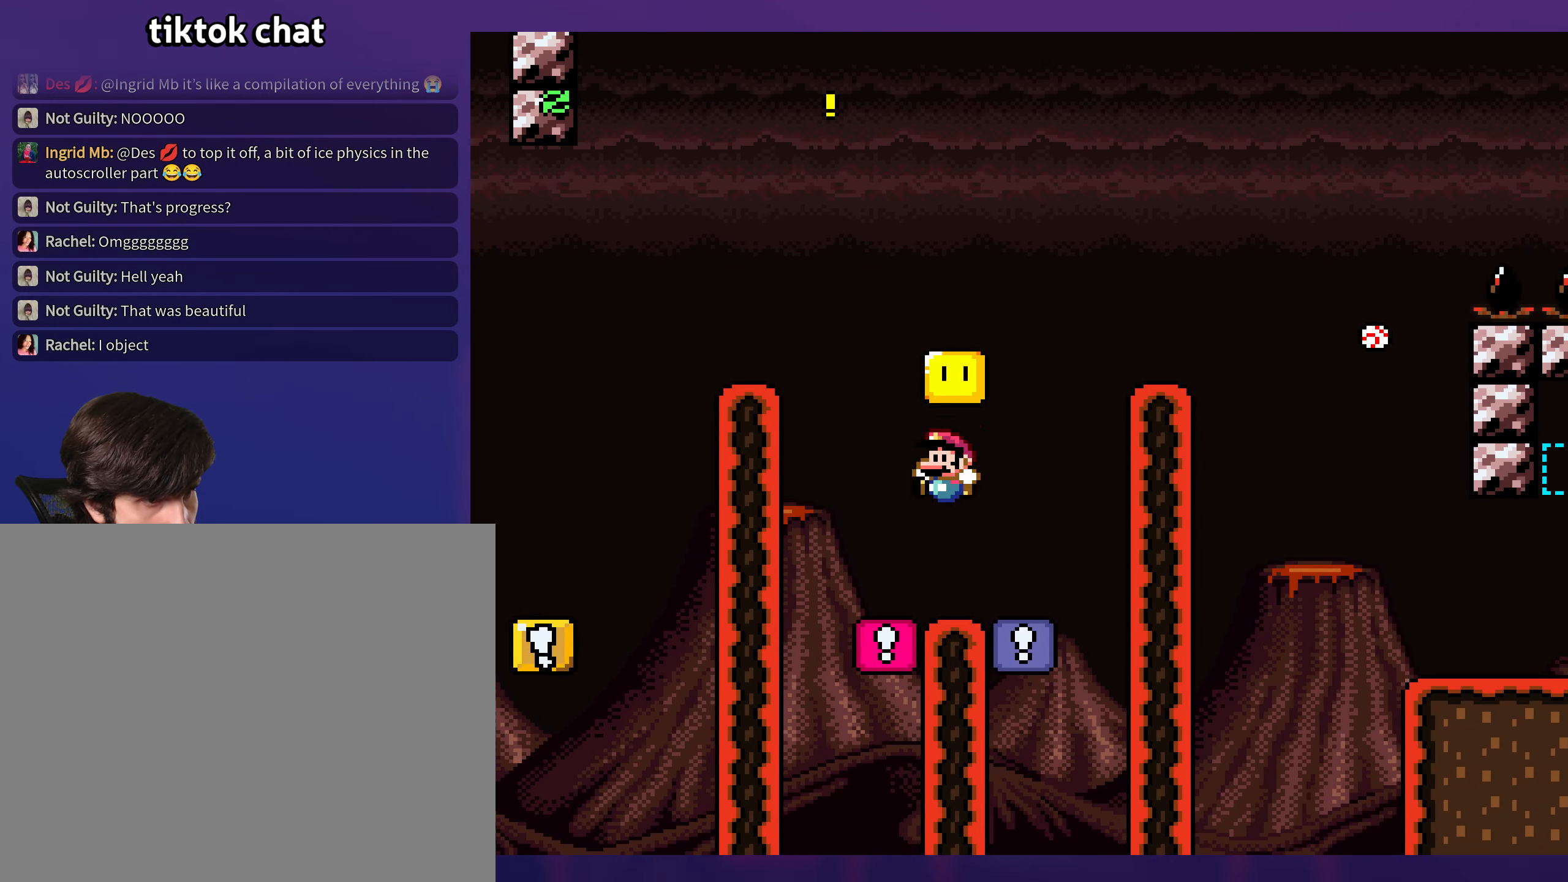
{"buttons": ["Y", "DPAD_RIGHT"], "events": [[17, "DPAD_LEFT", "up"], [300, "DPAD_RIGHT", "down"]]}